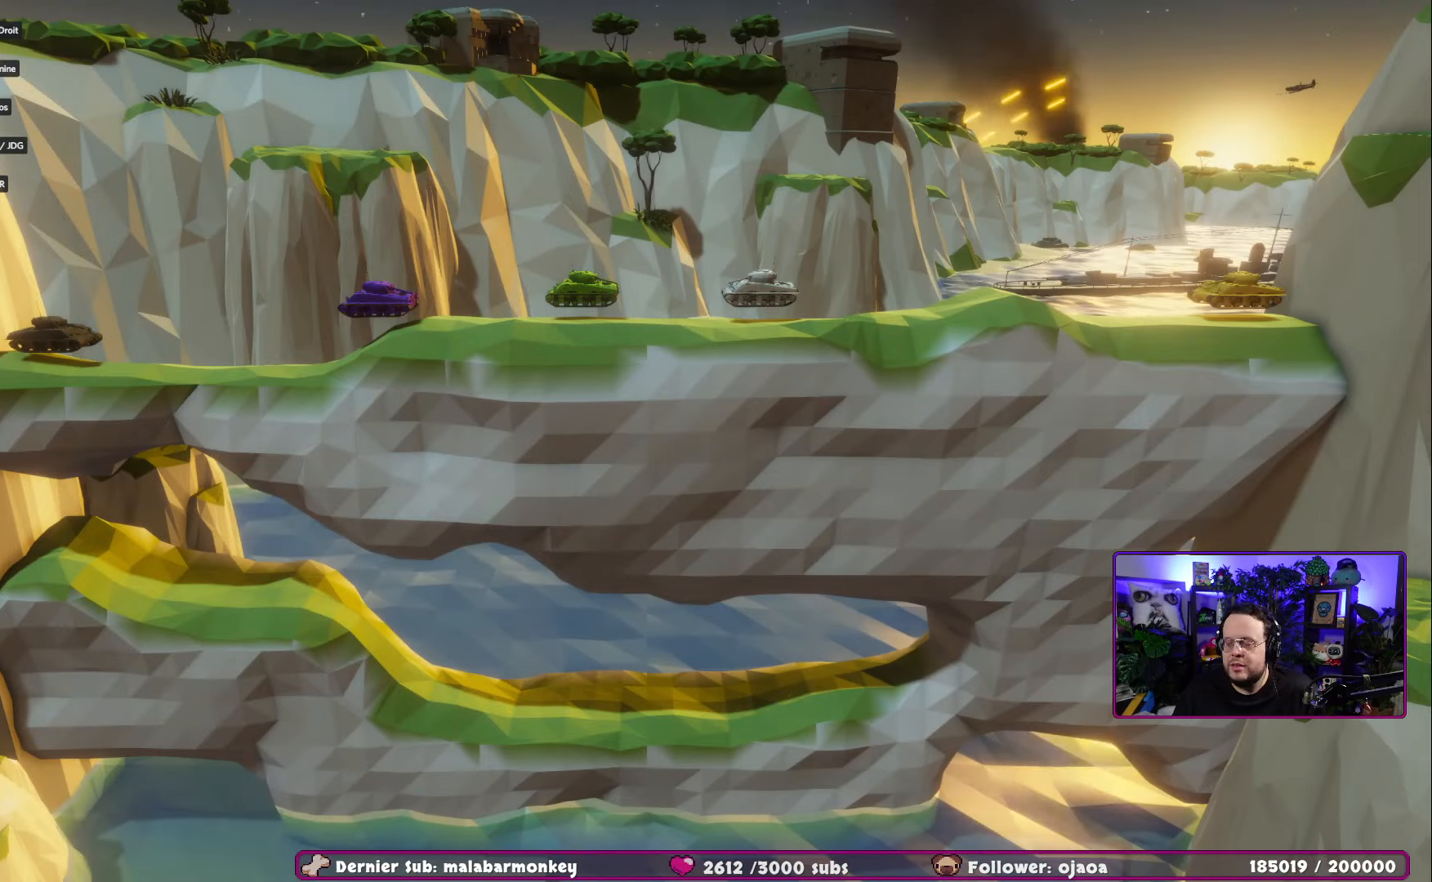
Gameplay with a controller (Xbox layout); each line is a JSON object with the inputs held at the frame after it. "events" lists button and stick changes between this image and that frame as [ms after this image, input, new state], when the widget could be followed in between.
{"buttons": [], "left_stick": "up-right", "right_stick": "center", "events": [[251, "left_stick", "up-right"]]}
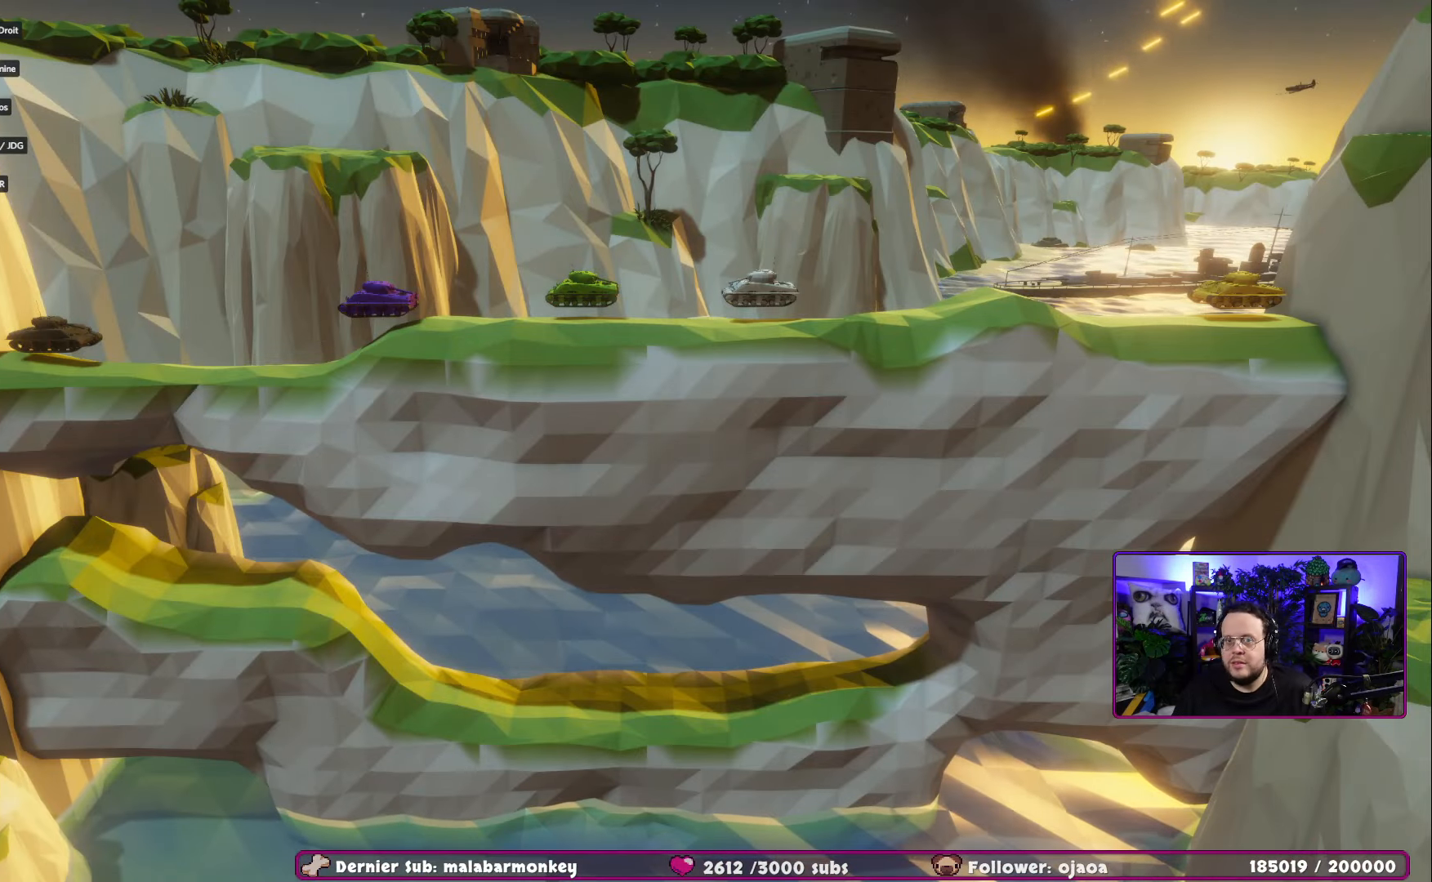
{"buttons": [], "left_stick": "right", "right_stick": "center", "events": [[133, "left_stick", "right"]]}
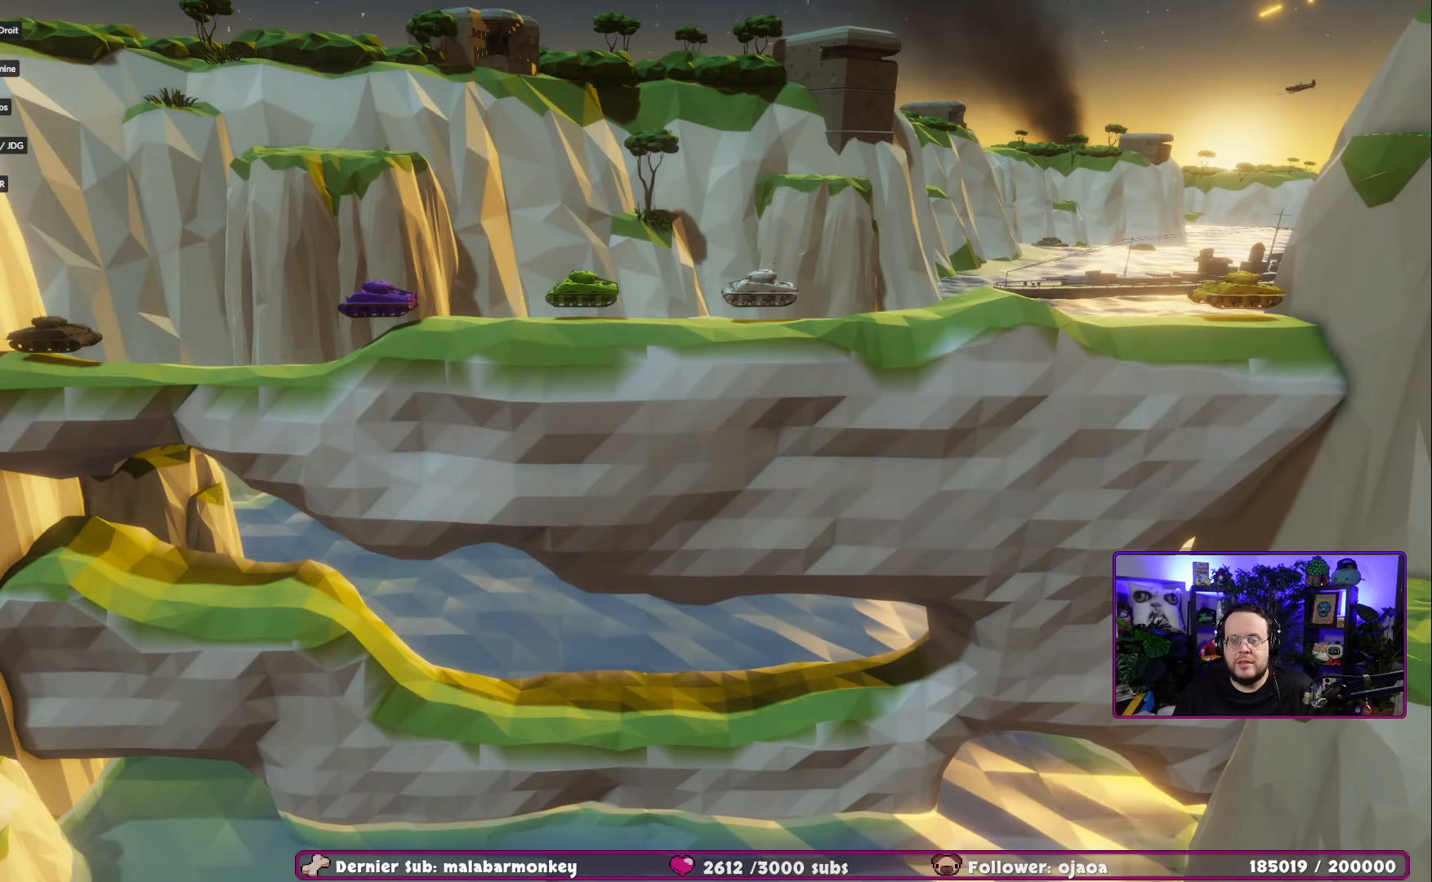
{"buttons": [], "left_stick": "right", "right_stick": "center", "events": [[67, "A", "down"], [200, "A", "up"]]}
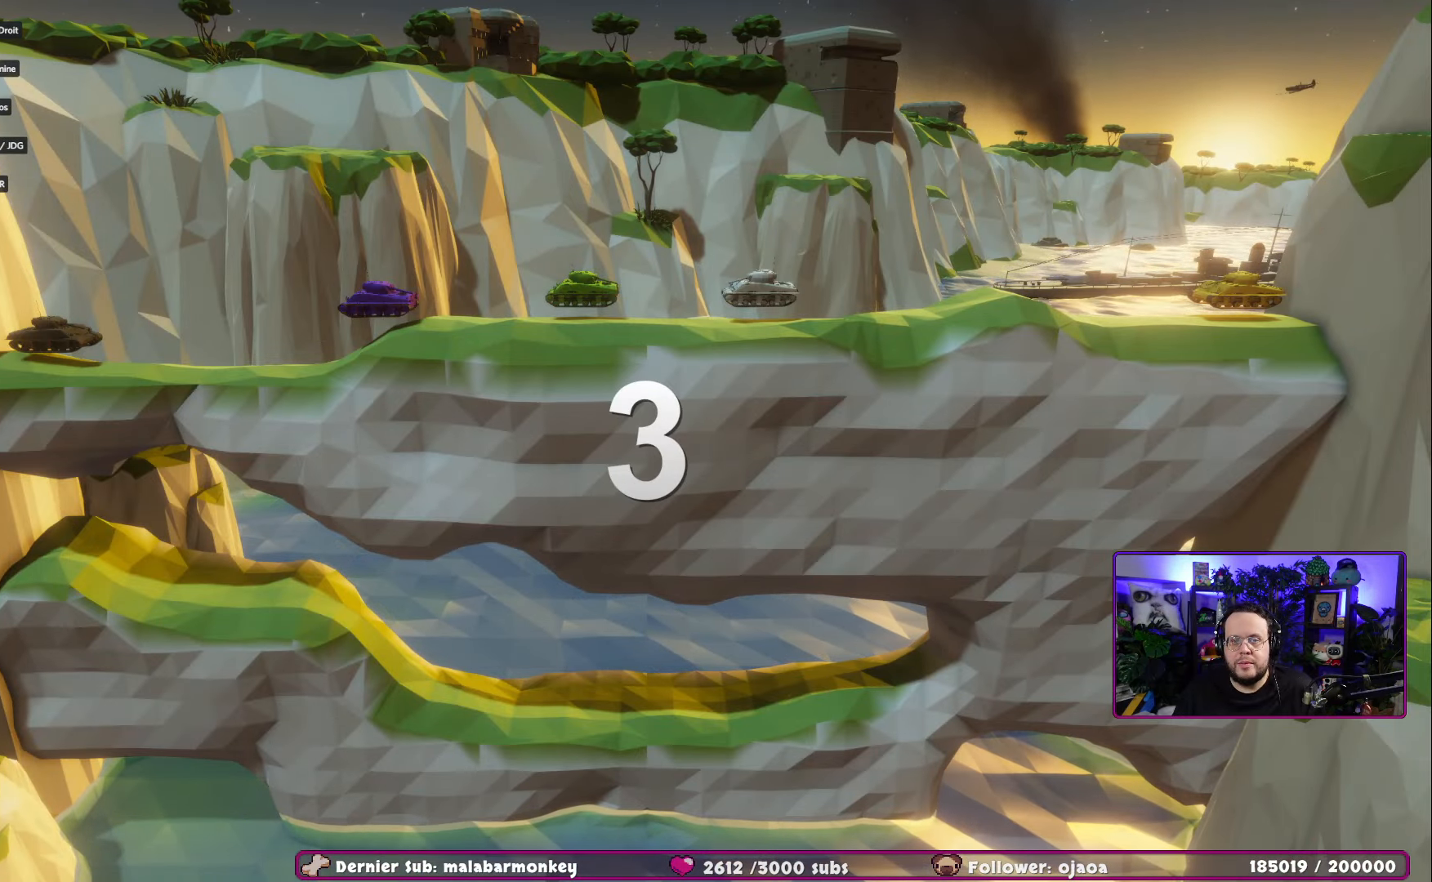
{"buttons": [], "left_stick": "right", "right_stick": "center", "events": []}
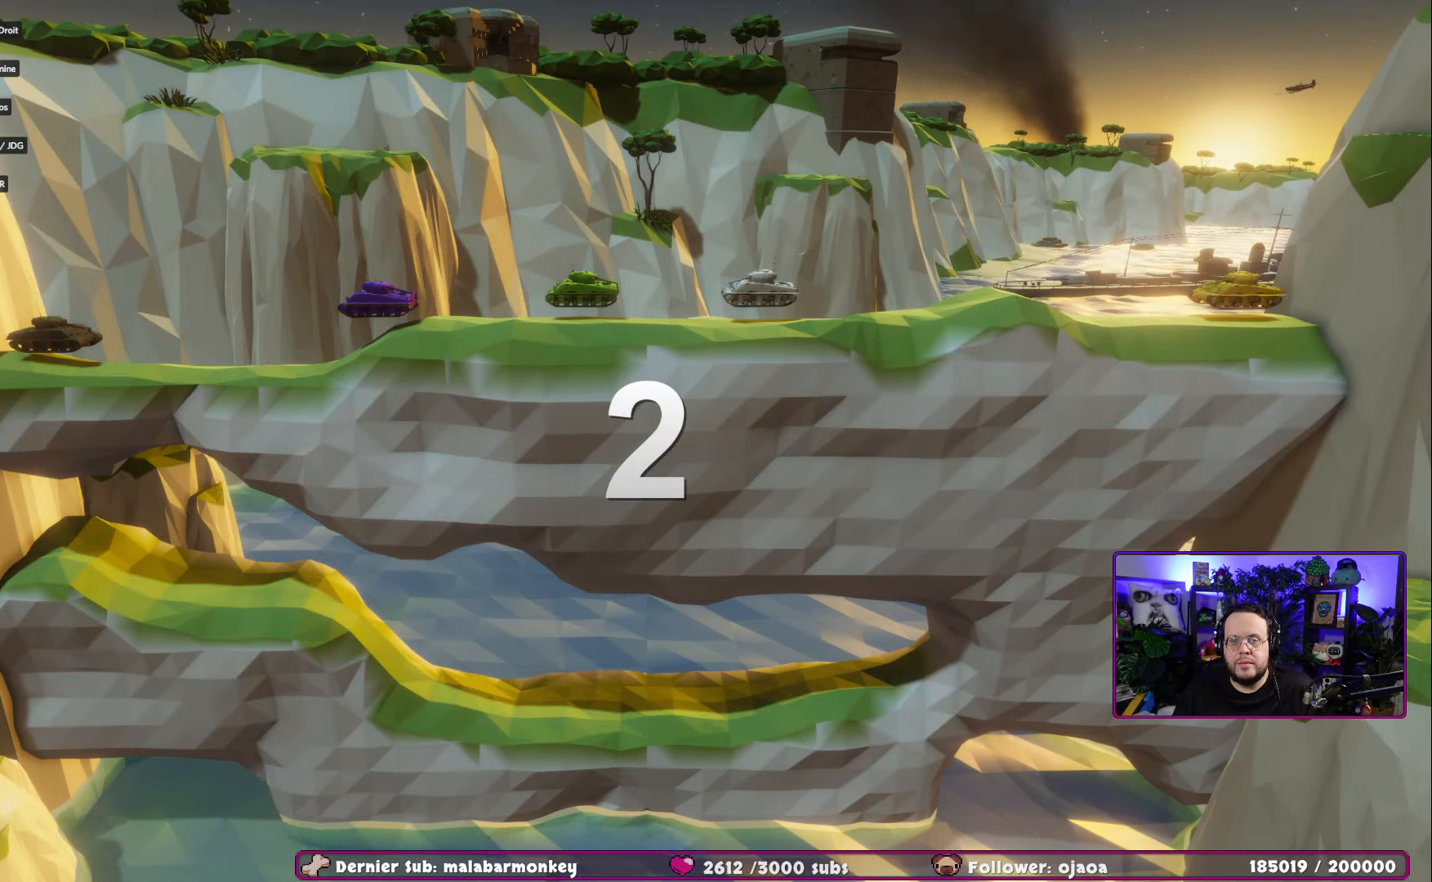
{"buttons": [], "left_stick": "right", "right_stick": "center", "events": []}
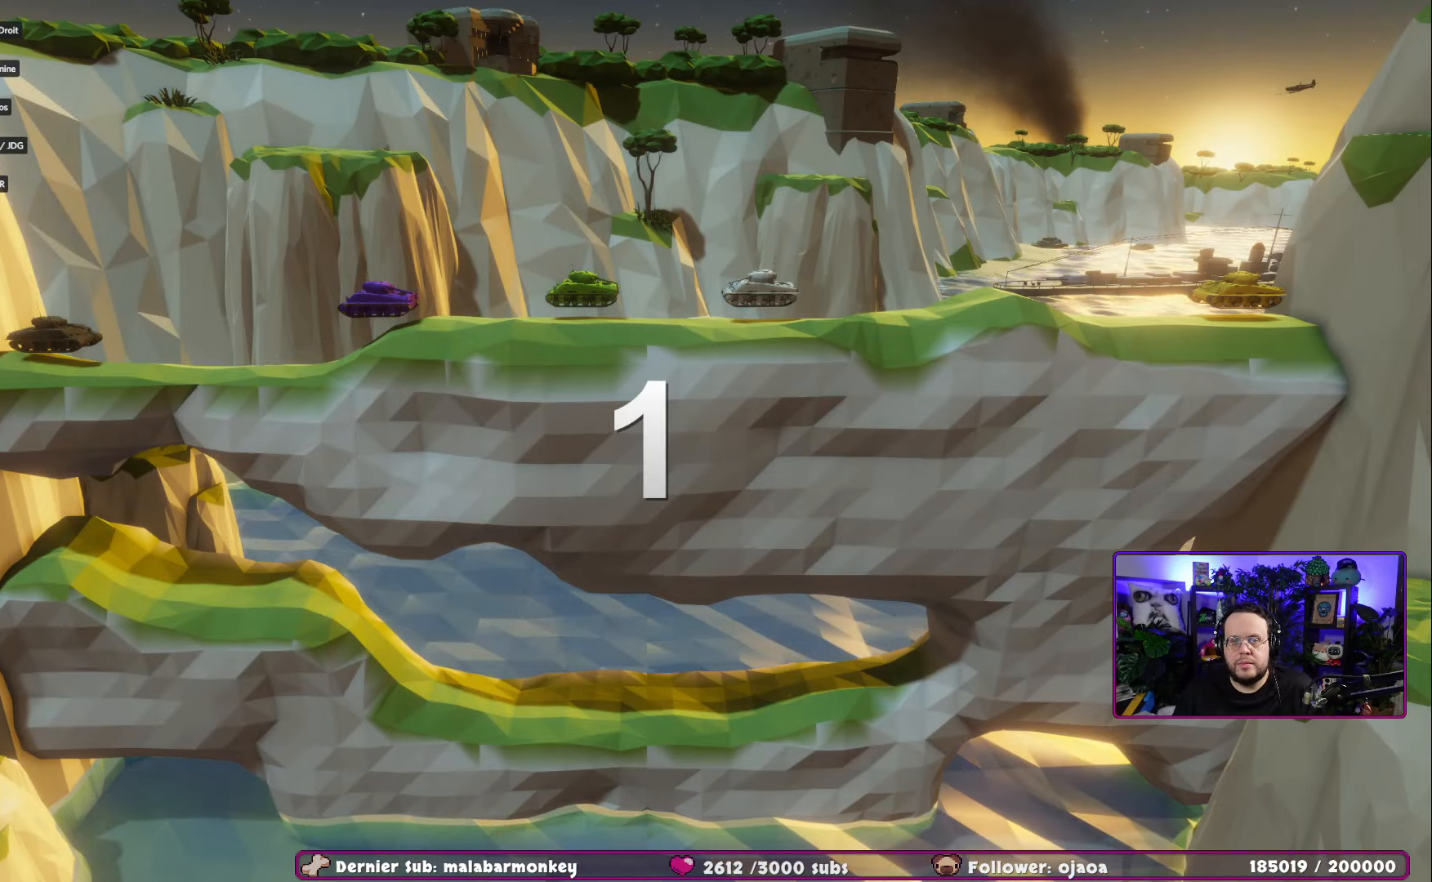
{"buttons": [], "left_stick": "right", "right_stick": "center", "events": [[100, "A", "down"], [250, "A", "up"], [350, "A", "down"], [501, "A", "up"]]}
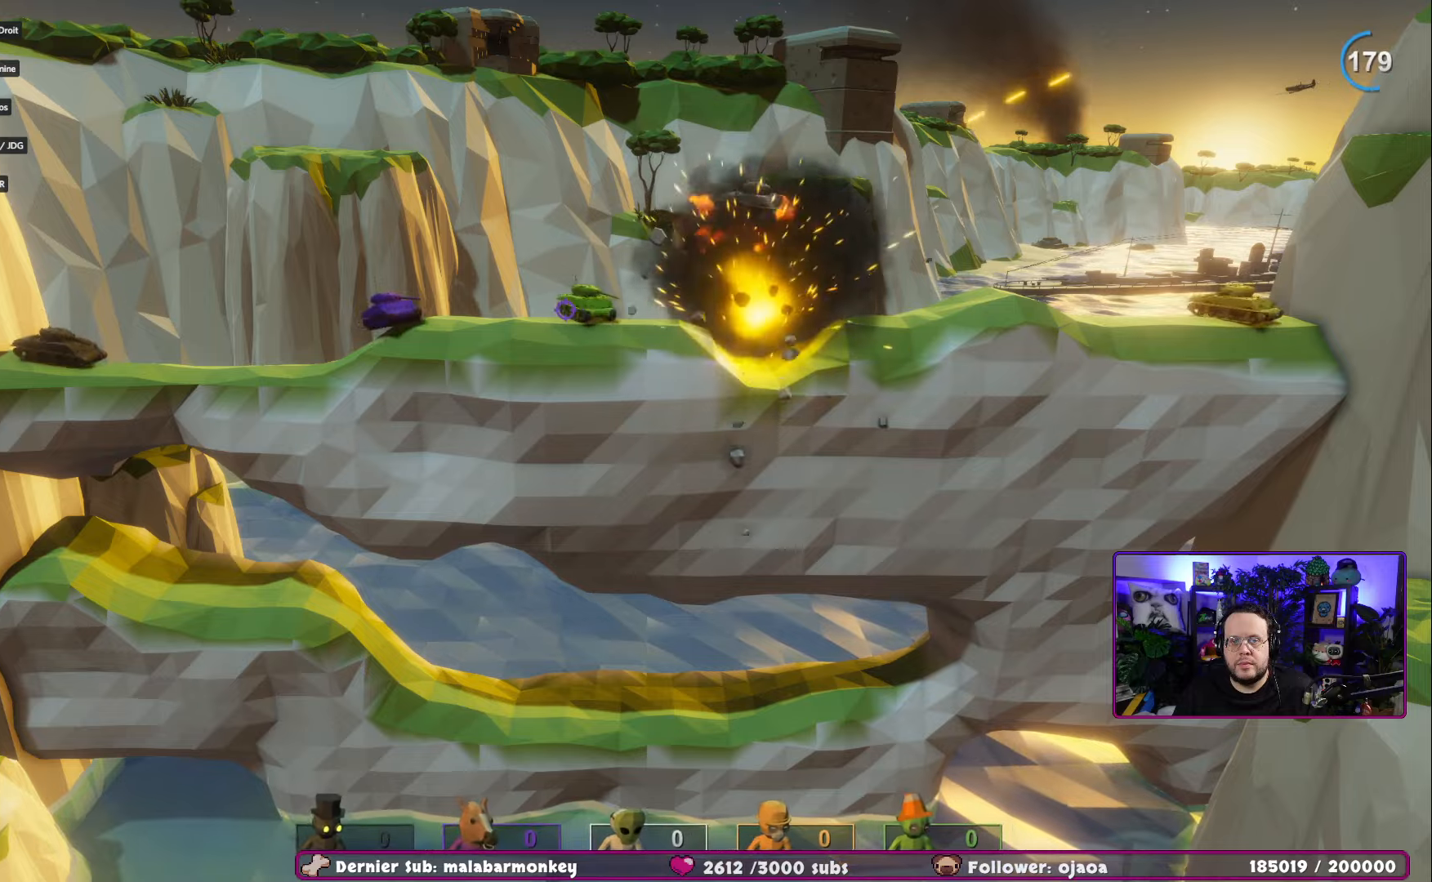
{"buttons": [], "left_stick": "left", "right_stick": "center", "events": [[250, "X", "down"], [300, "left_stick", "center"], [433, "X", "up"], [467, "left_stick", "left"]]}
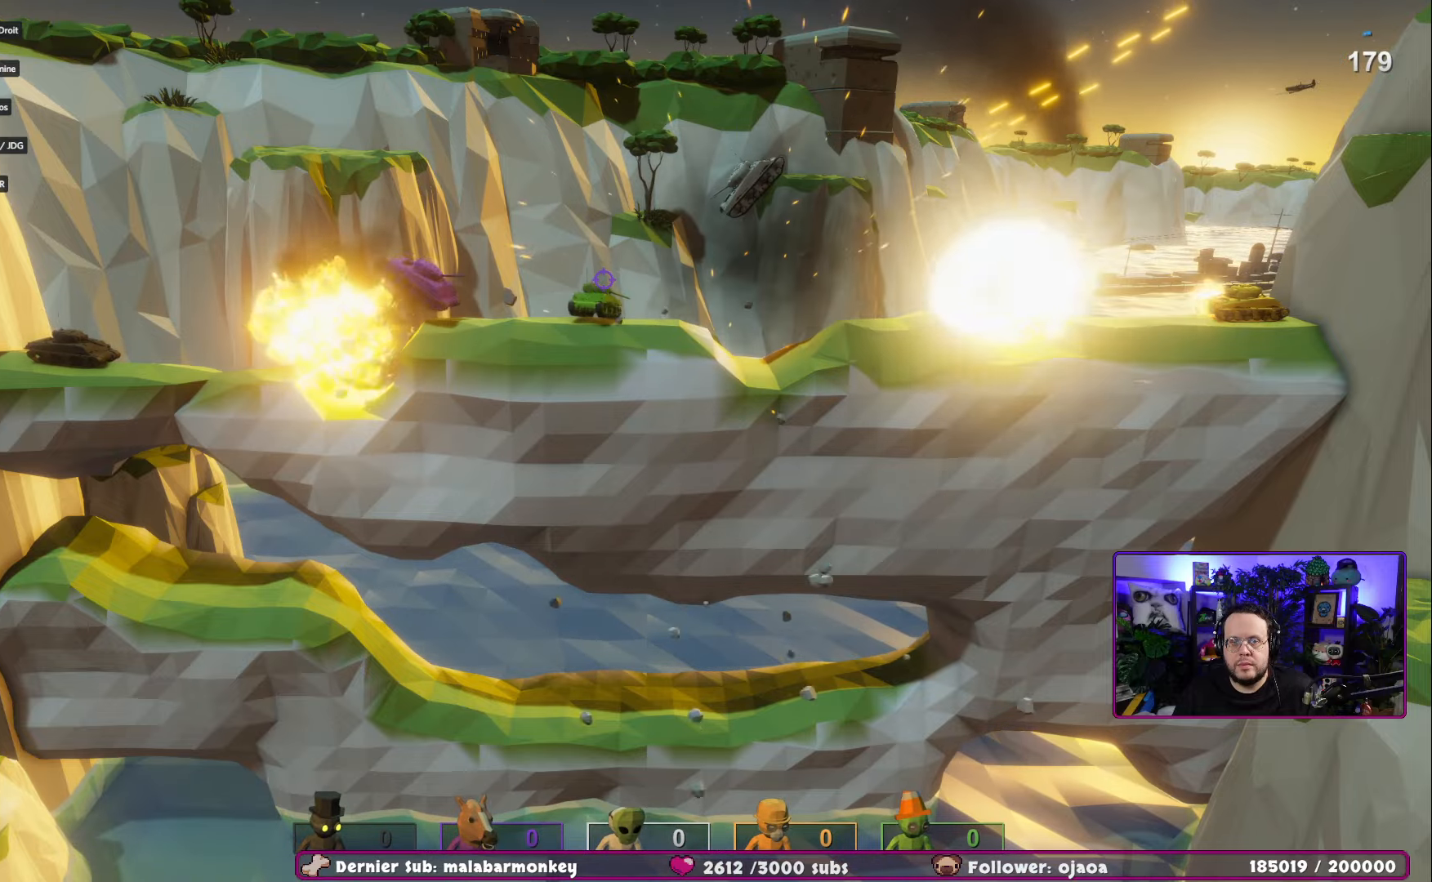
{"buttons": [], "left_stick": "left", "right_stick": "center", "events": [[200, "B", "down"], [367, "B", "up"]]}
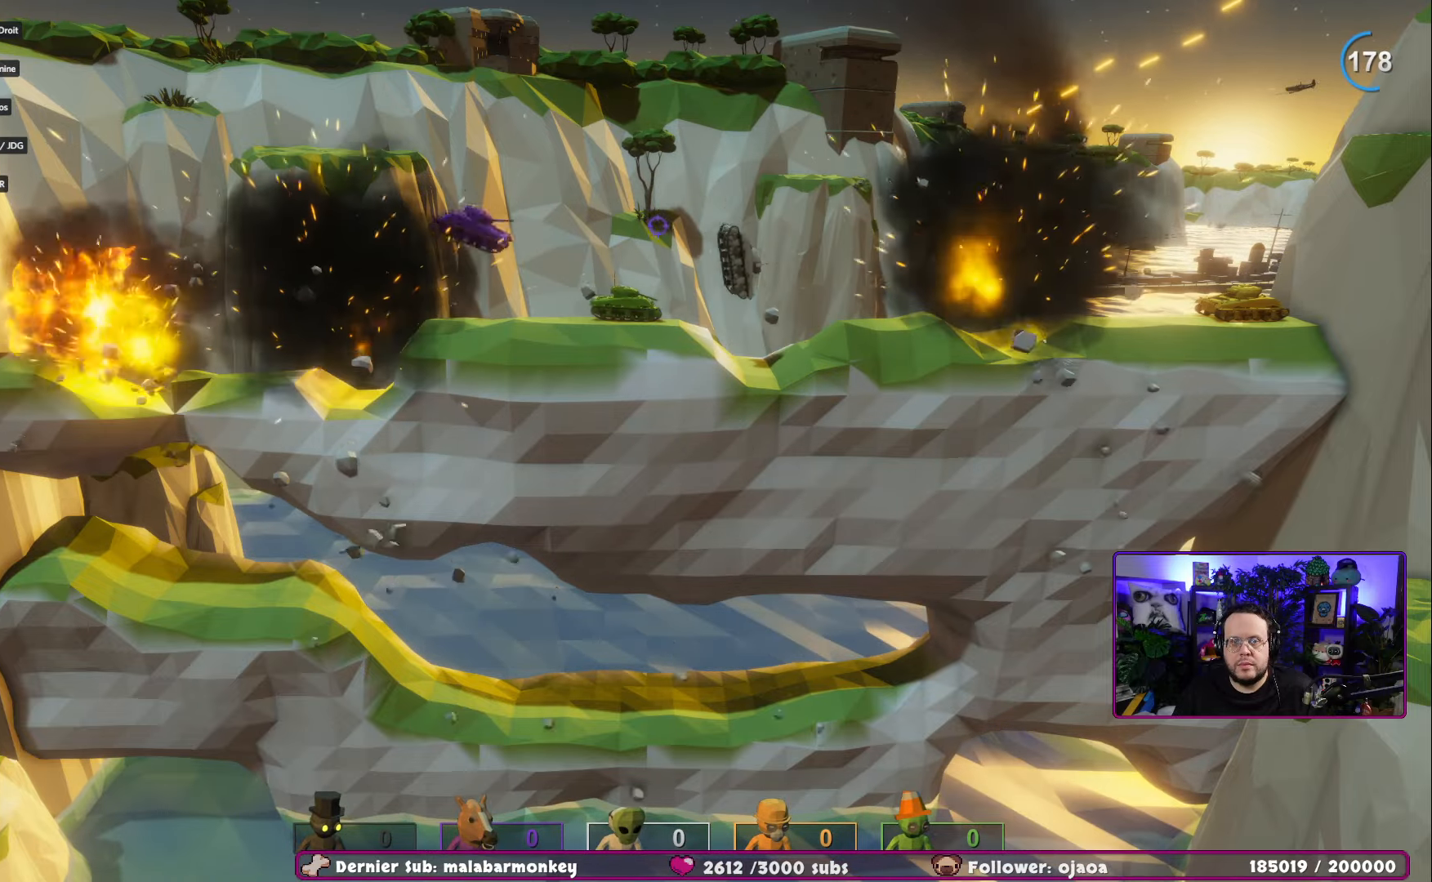
{"buttons": [], "left_stick": "up-right", "right_stick": "center", "events": [[116, "left_stick", "up-right"], [233, "R2", "down"], [383, "R2", "up"]]}
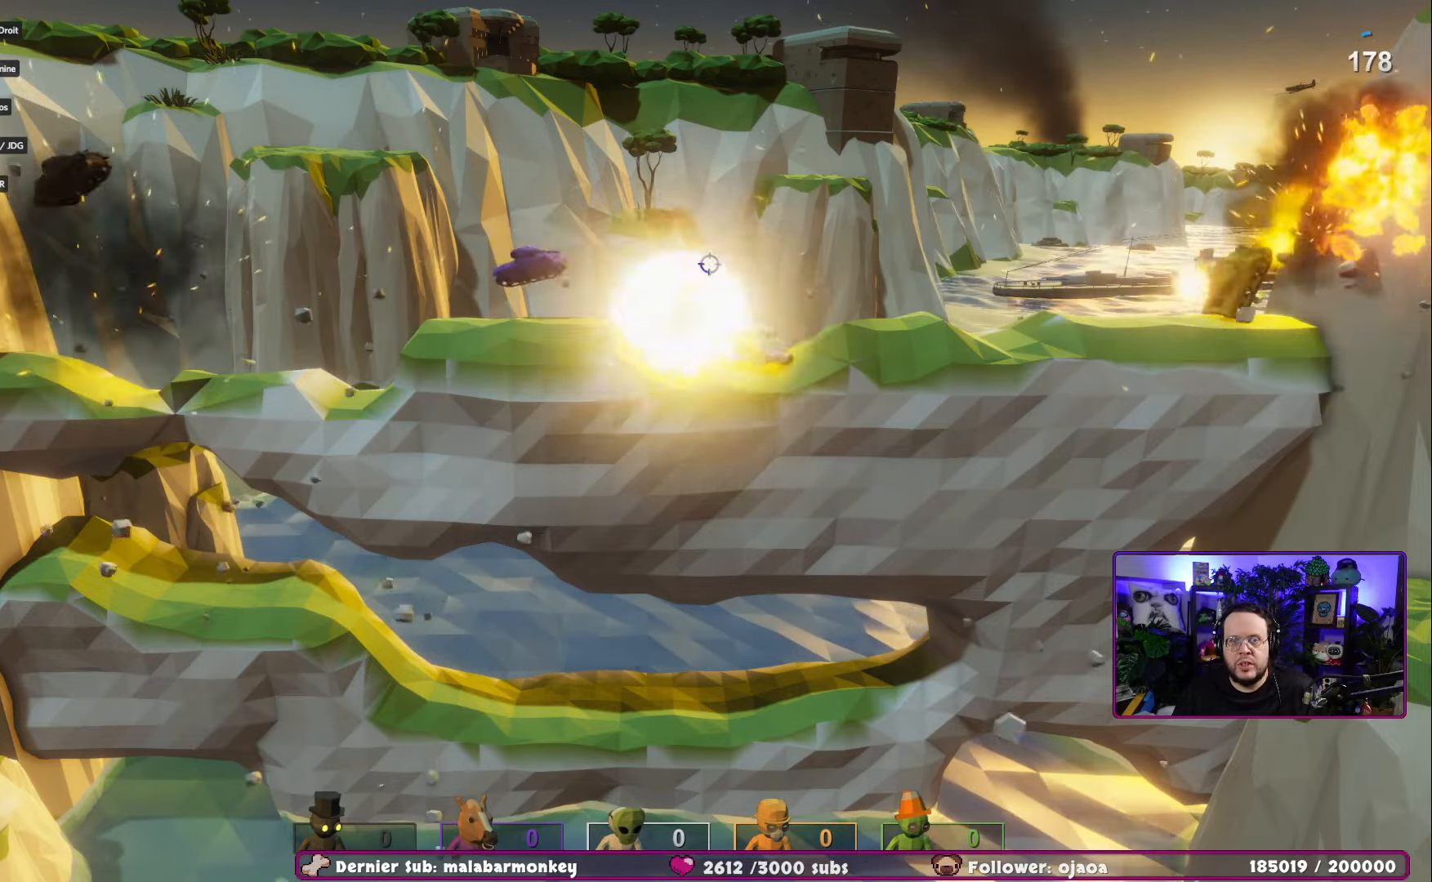
{"buttons": [], "left_stick": "left", "right_stick": "center", "events": [[367, "left_stick", "left"]]}
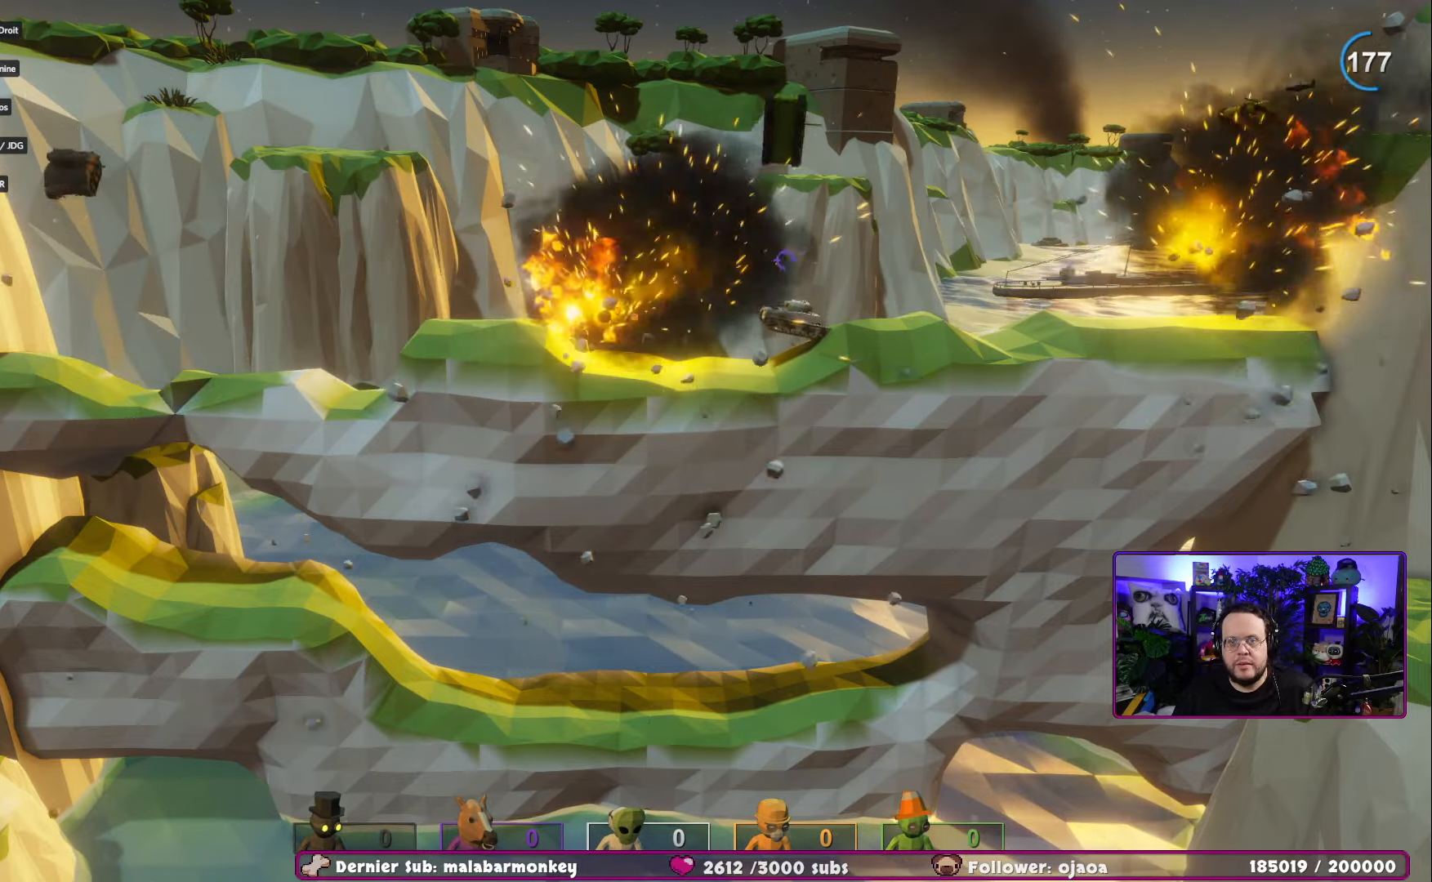
{"buttons": [], "left_stick": "left", "right_stick": "center", "events": [[116, "R2", "down"], [317, "R2", "up"]]}
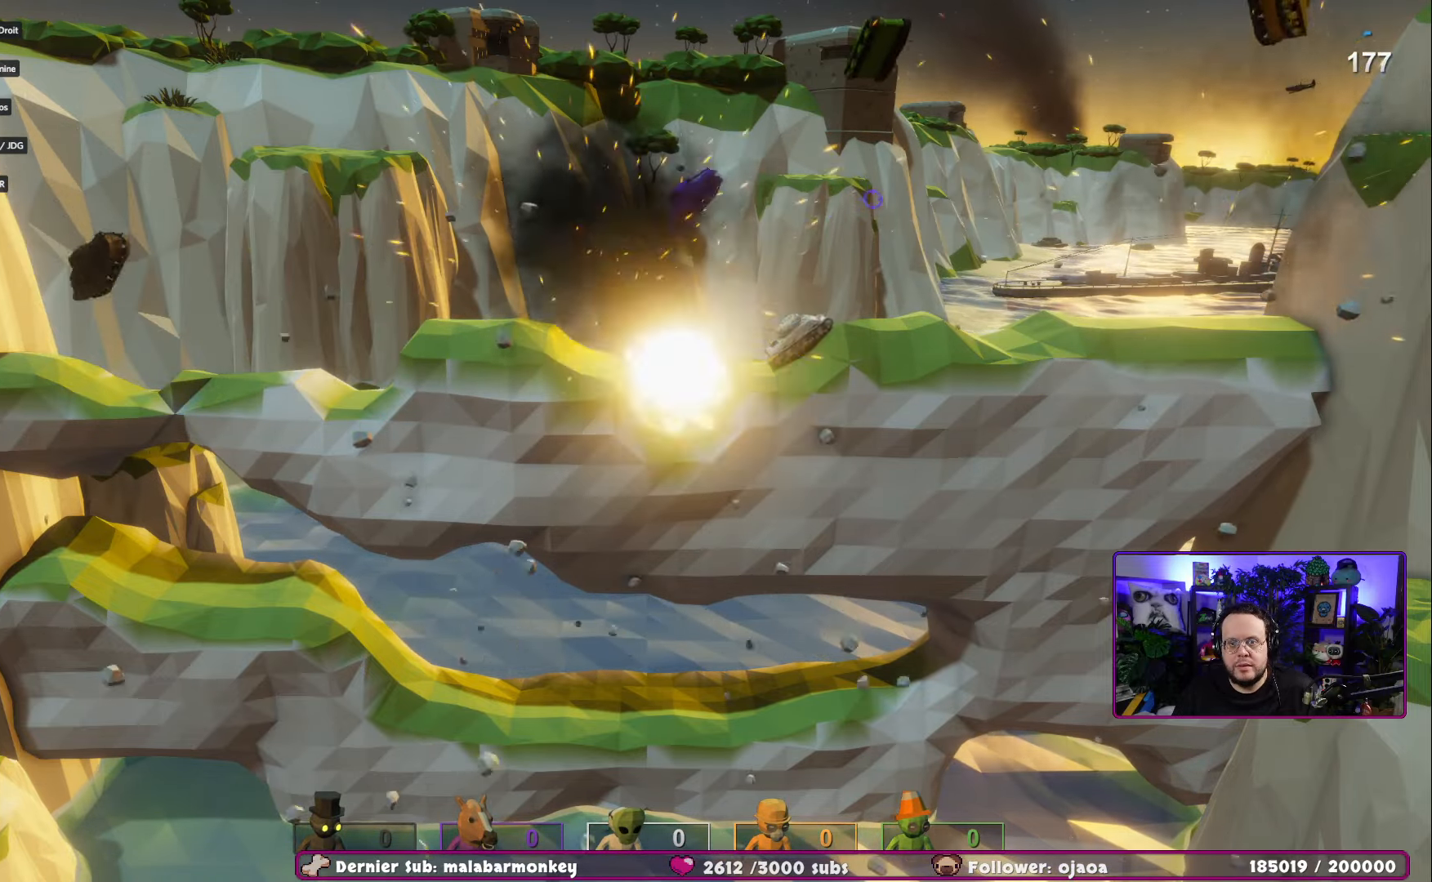
{"buttons": ["R2"], "left_stick": "up-right", "right_stick": "center", "events": [[334, "left_stick", "up"], [384, "left_stick", "up-right"], [400, "R2", "down"]]}
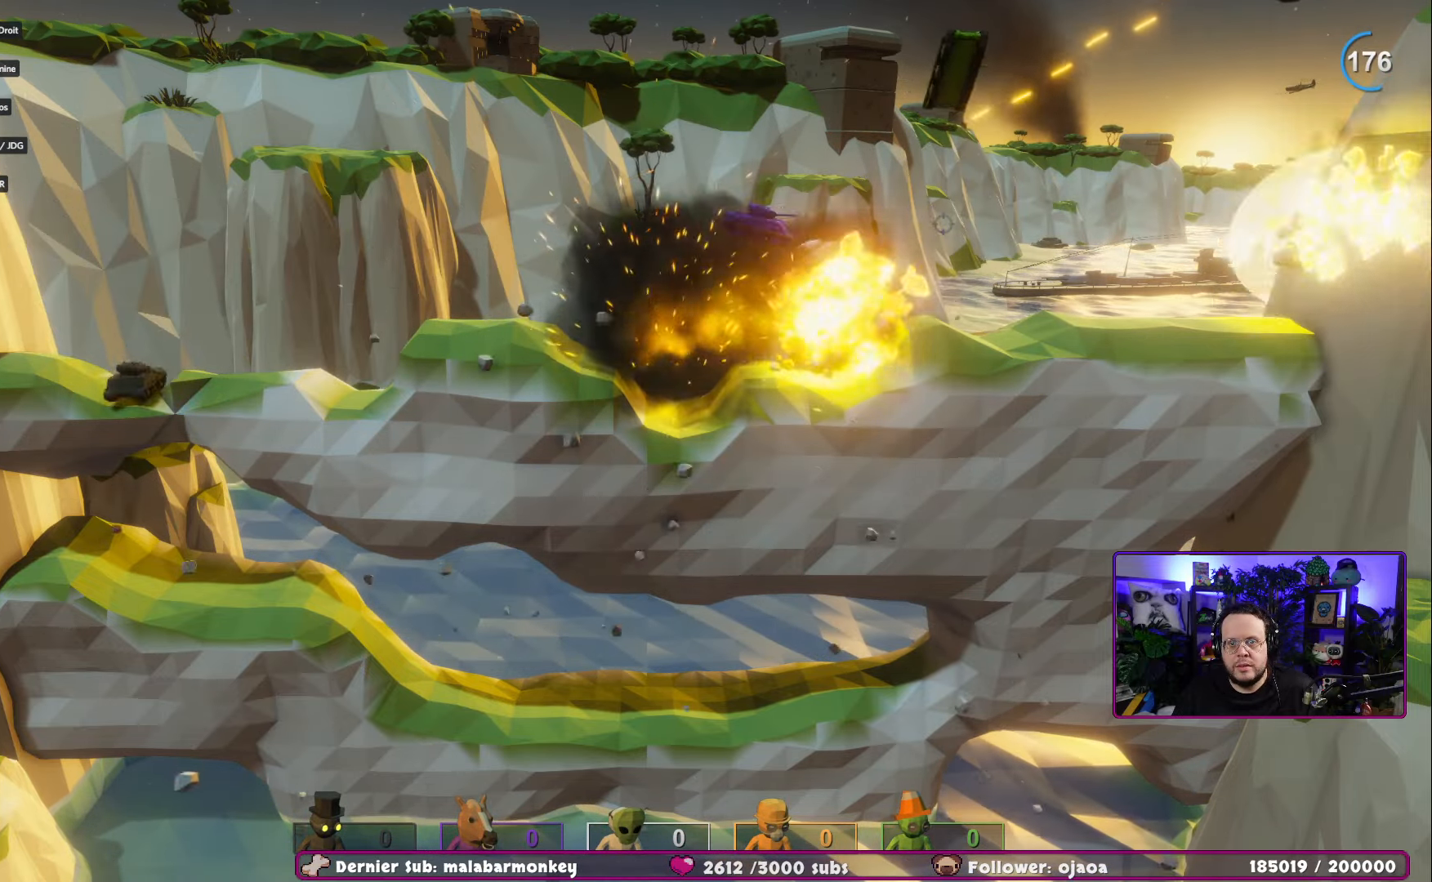
{"buttons": [], "left_stick": "up-right", "right_stick": "center", "events": [[67, "R2", "up"]]}
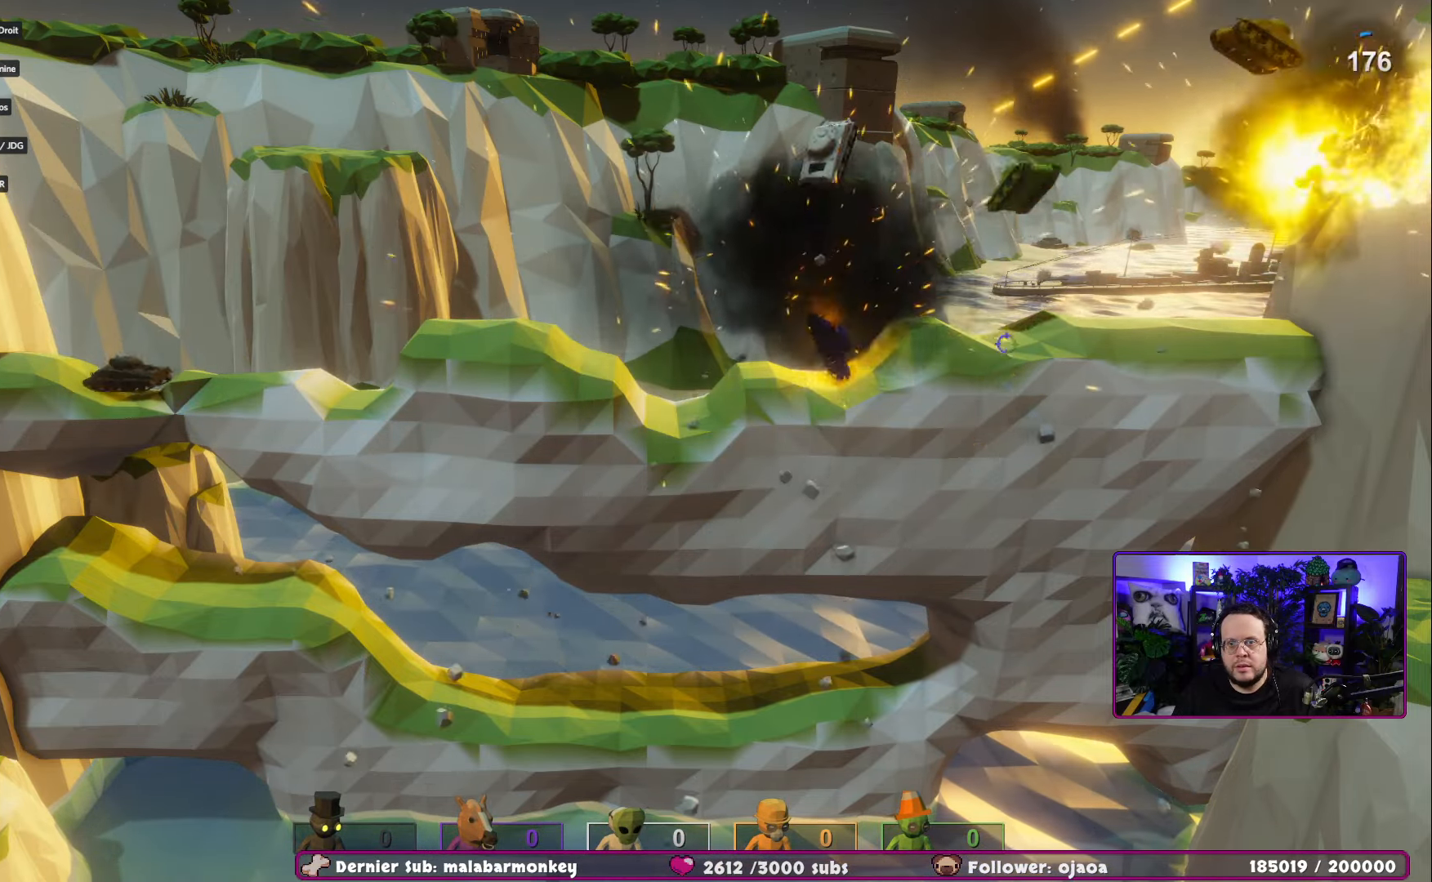
{"buttons": [], "left_stick": "right", "right_stick": "center", "events": [[284, "R2", "down"], [434, "left_stick", "right"], [451, "R2", "up"]]}
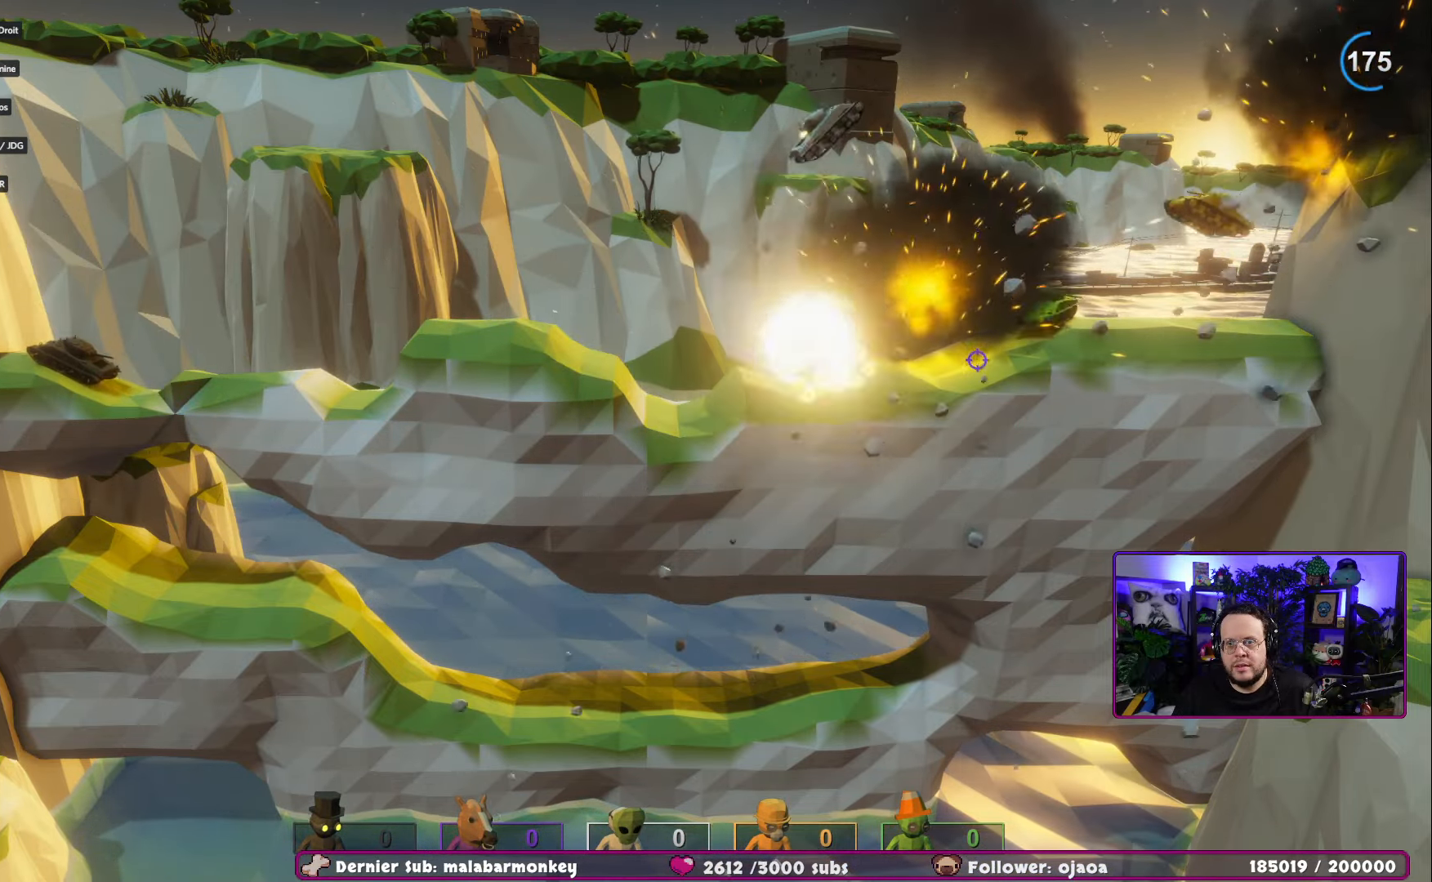
{"buttons": [], "left_stick": "right", "right_stick": "center", "events": [[217, "R2", "down"], [350, "R2", "up"]]}
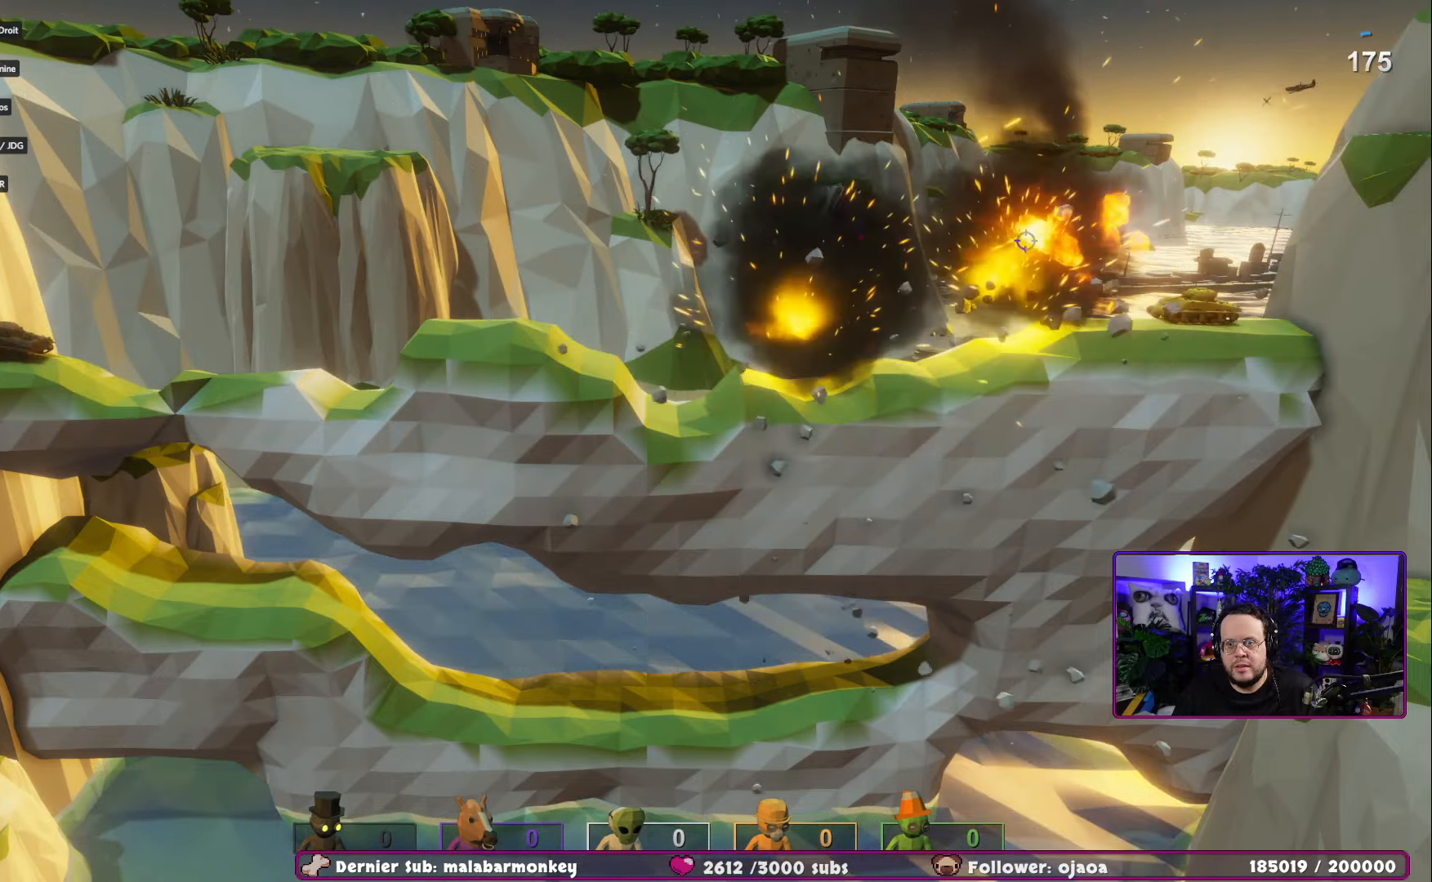
{"buttons": [], "left_stick": "right", "right_stick": "center", "events": []}
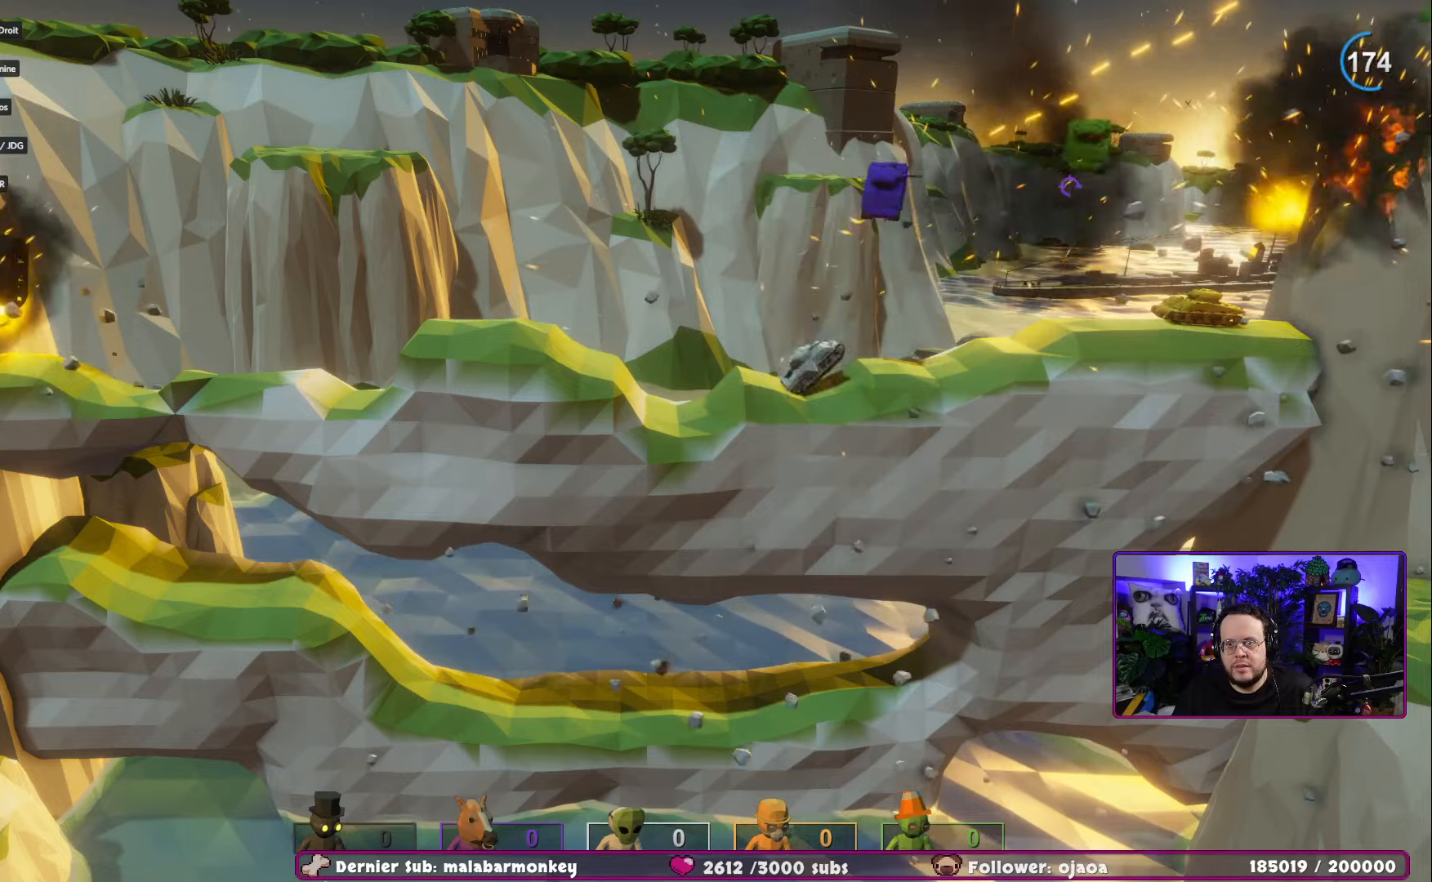
{"buttons": [], "left_stick": "down", "right_stick": "center", "events": [[501, "left_stick", "down"]]}
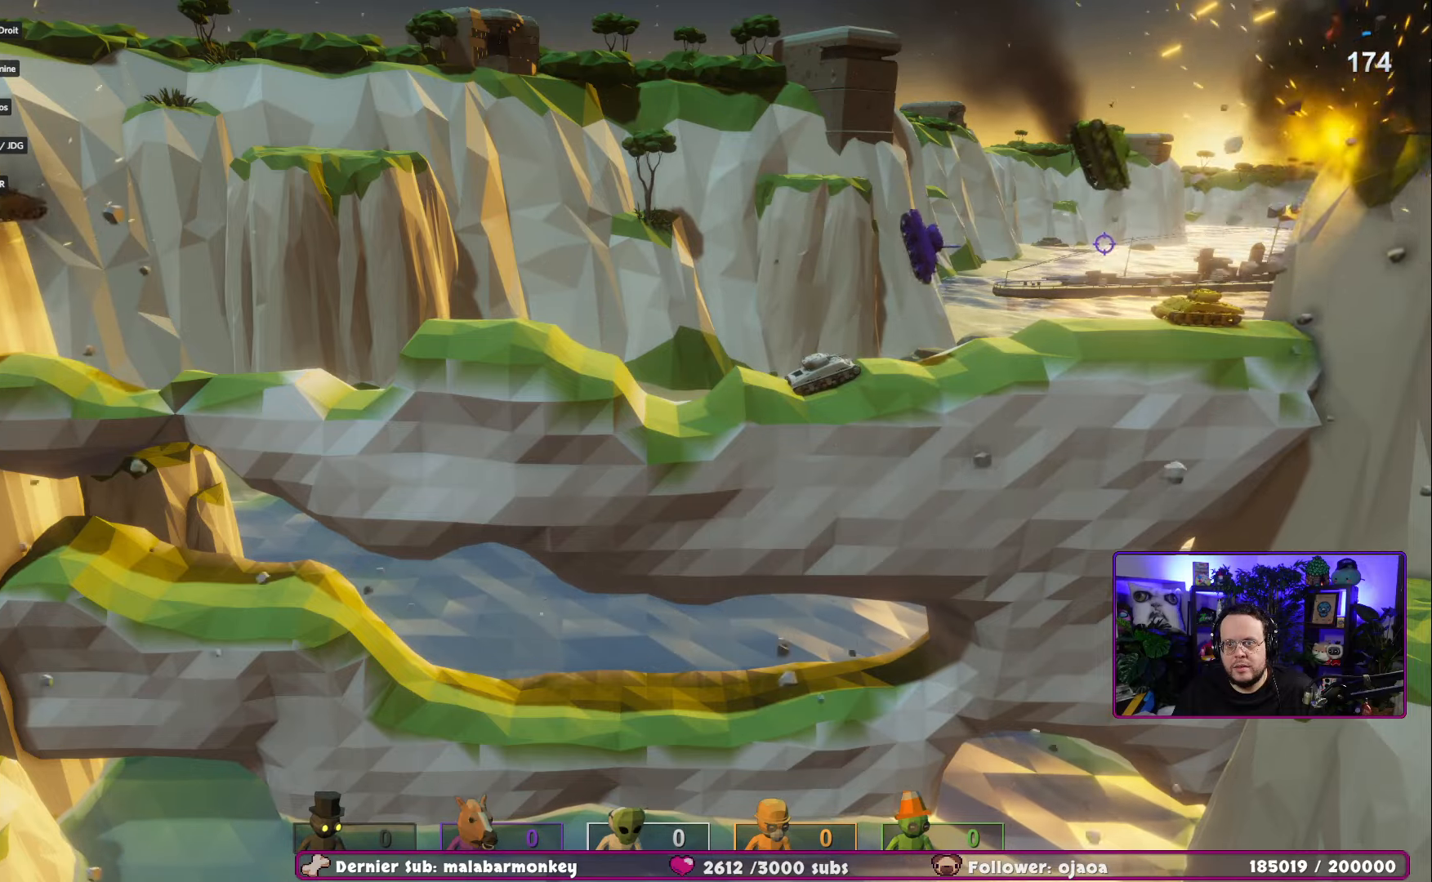
{"buttons": [], "left_stick": "up-right", "right_stick": "center", "events": [[16, "R2", "down"], [166, "R2", "up"], [383, "left_stick", "right"], [467, "left_stick", "up-right"]]}
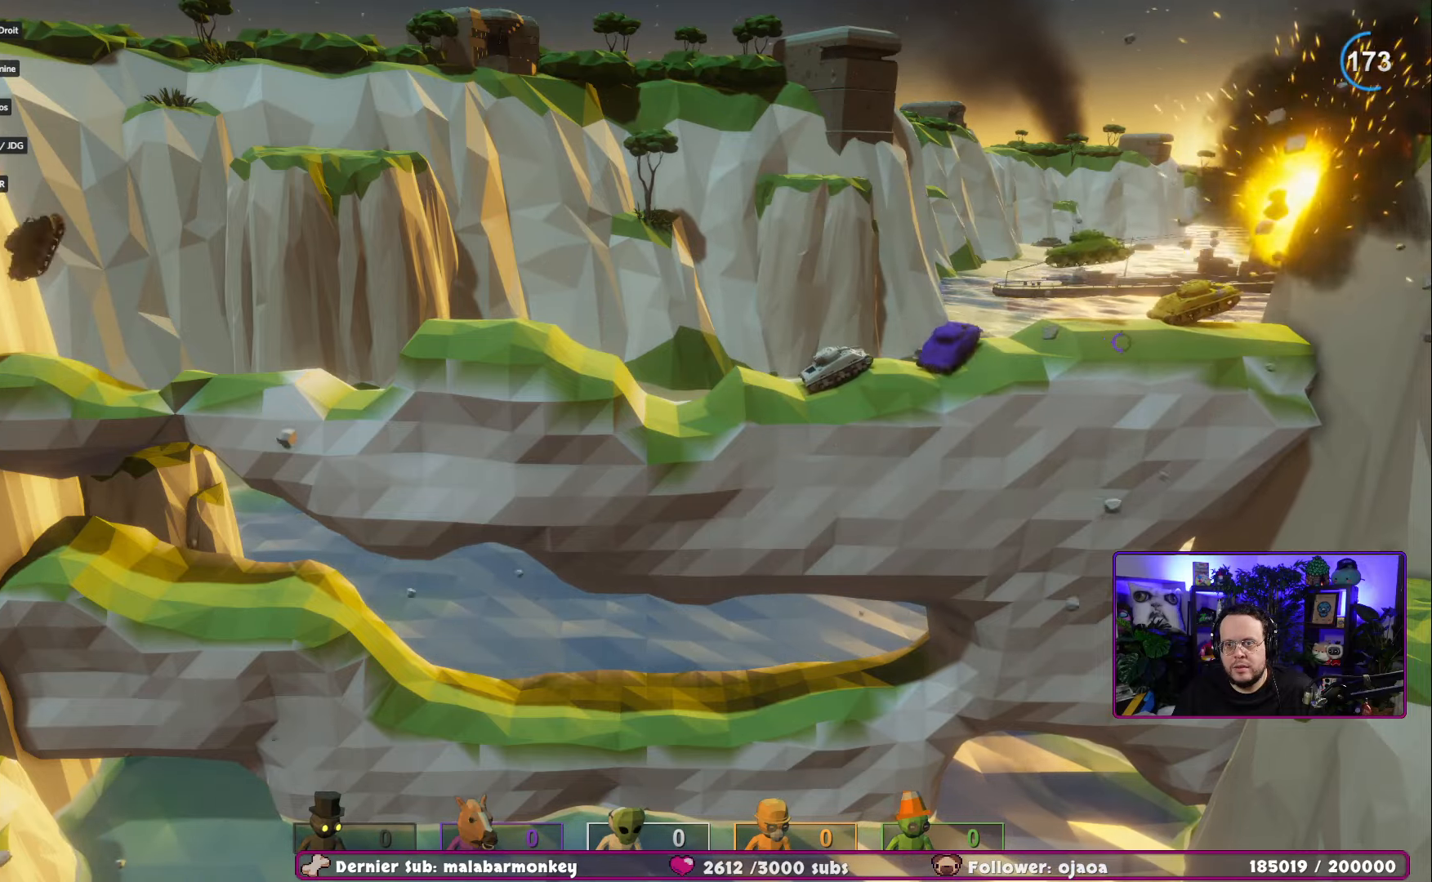
{"buttons": [], "left_stick": "up-right", "right_stick": "center", "events": []}
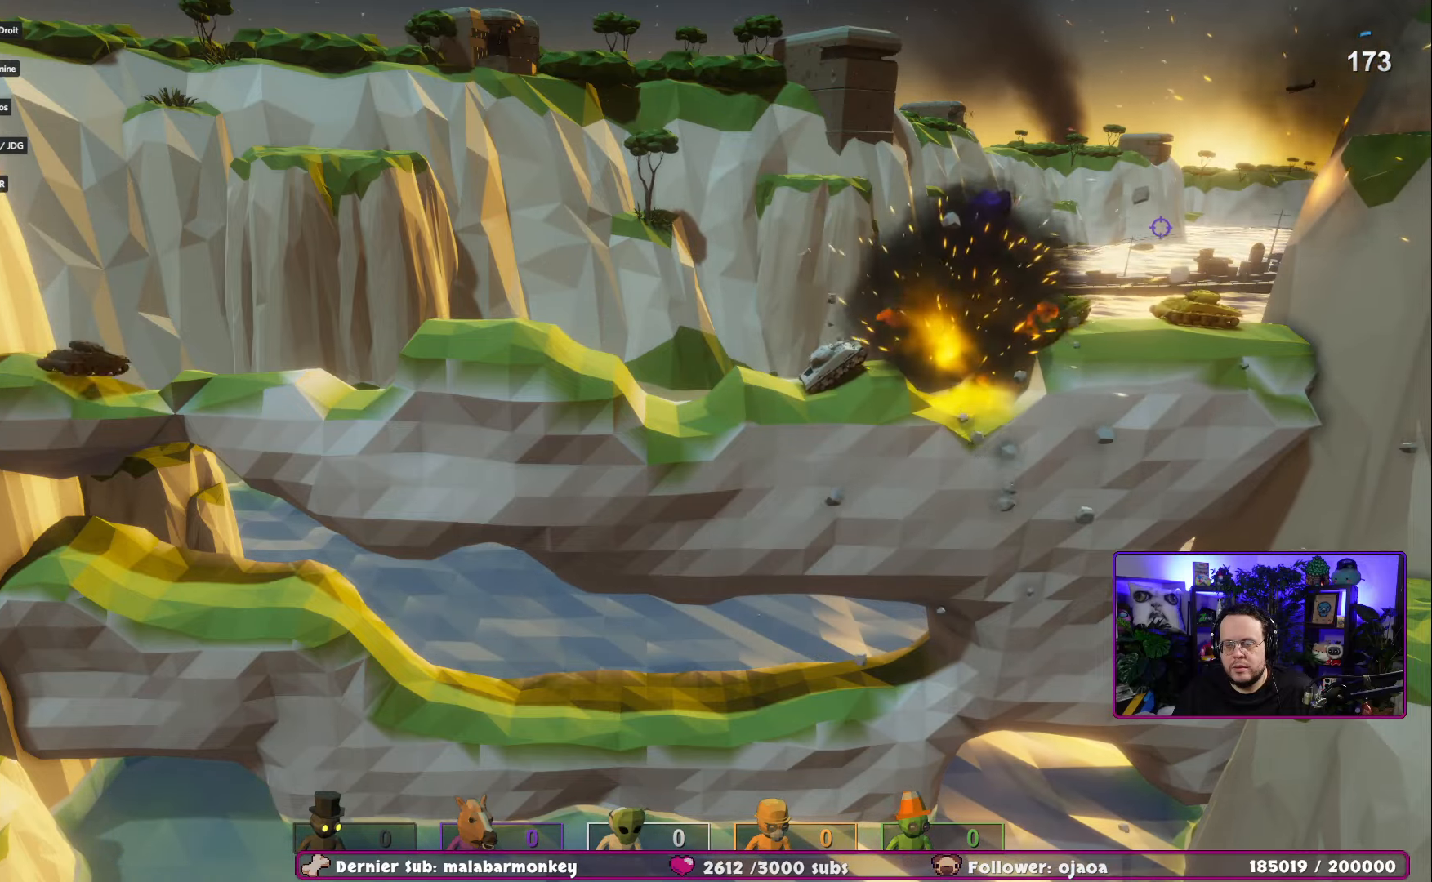
{"buttons": ["R2"], "left_stick": "right", "right_stick": "center", "events": [[200, "left_stick", "right"], [383, "R2", "down"]]}
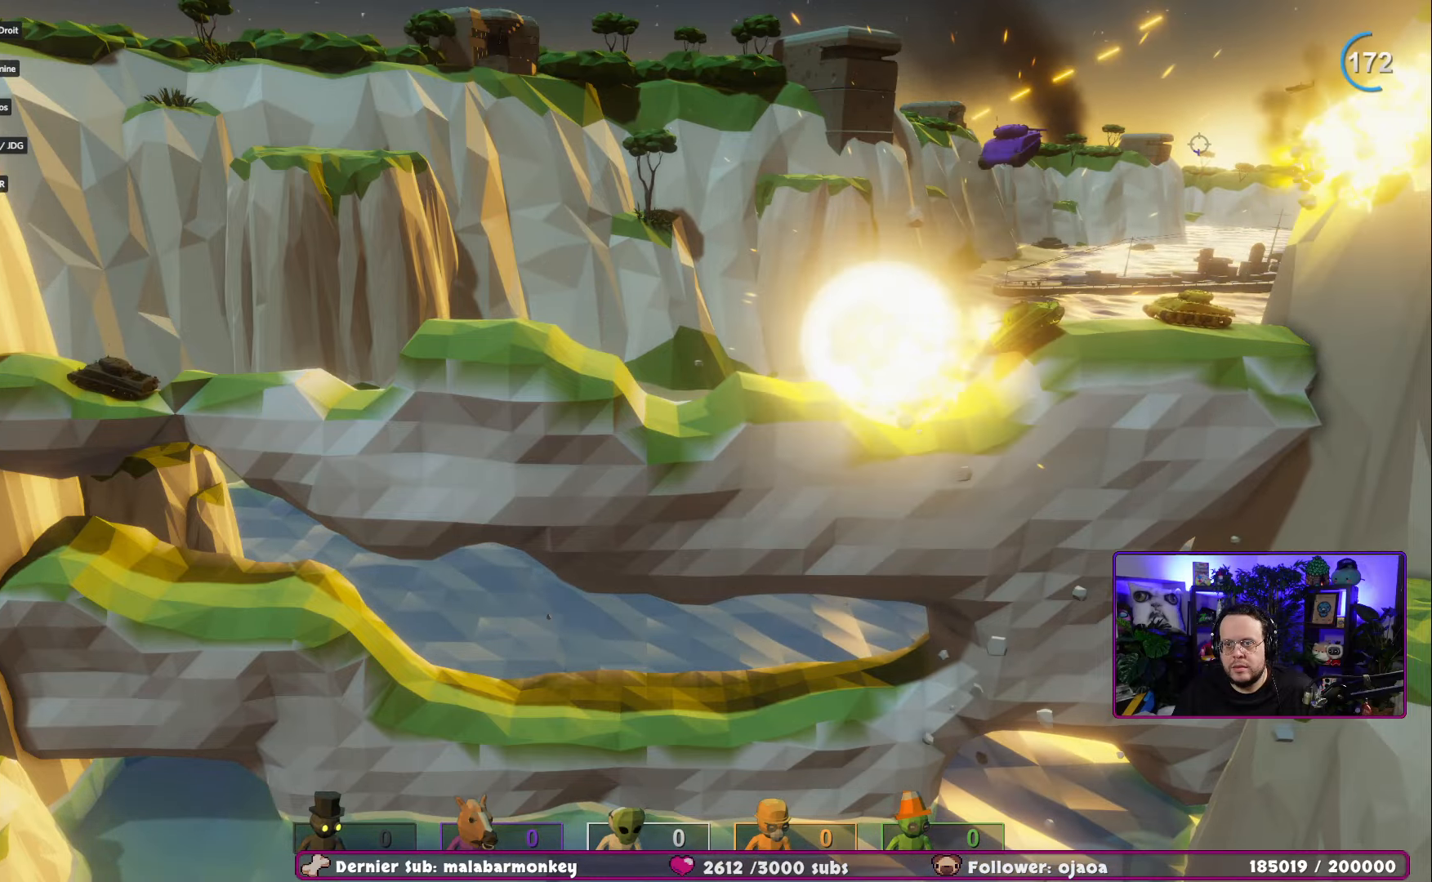
{"buttons": [], "left_stick": "right", "right_stick": "center", "events": [[33, "R2", "up"]]}
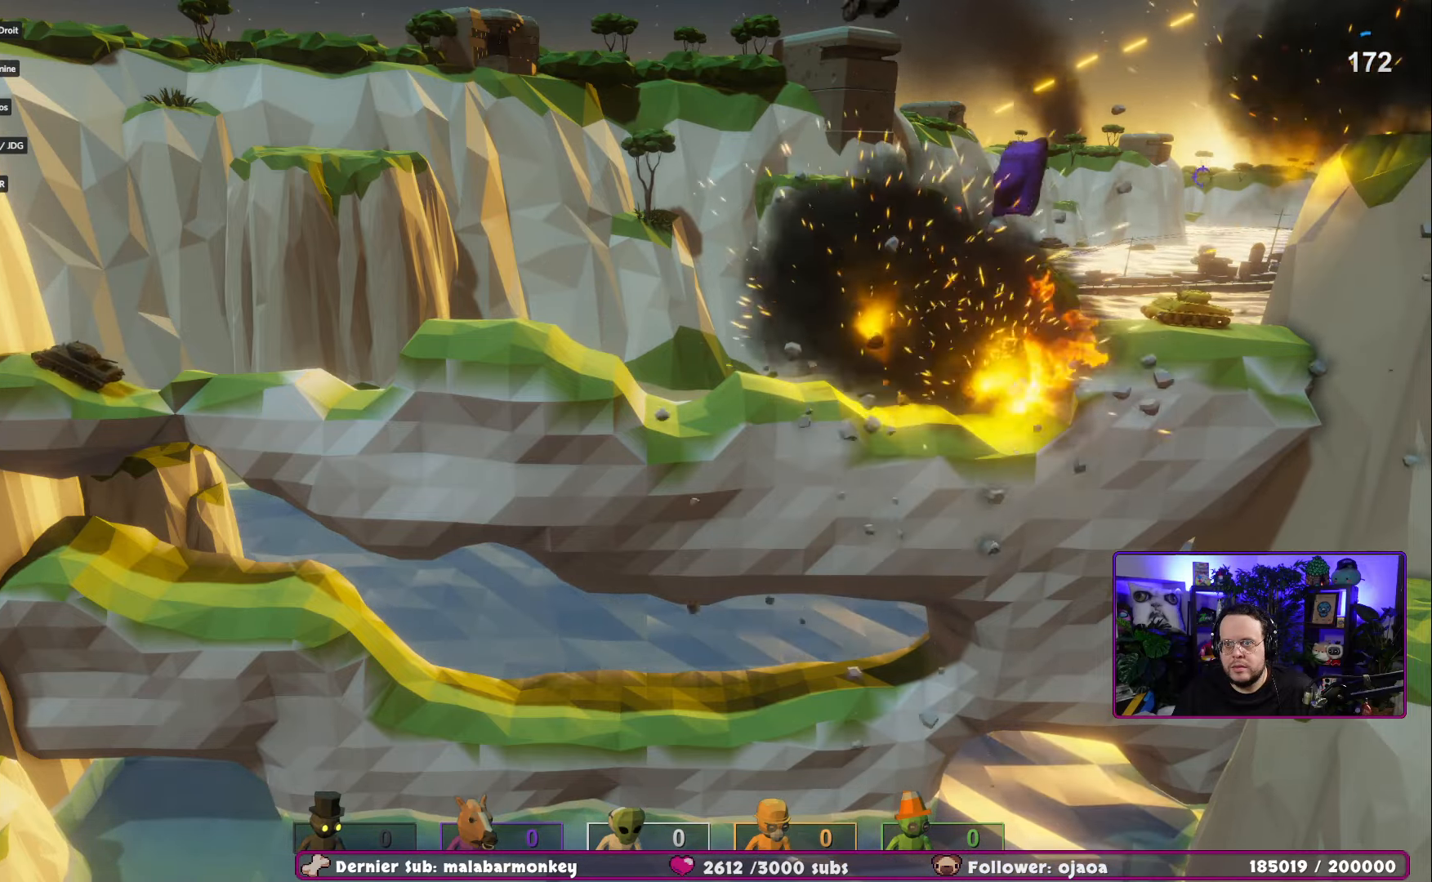
{"buttons": [], "left_stick": "right", "right_stick": "center", "events": []}
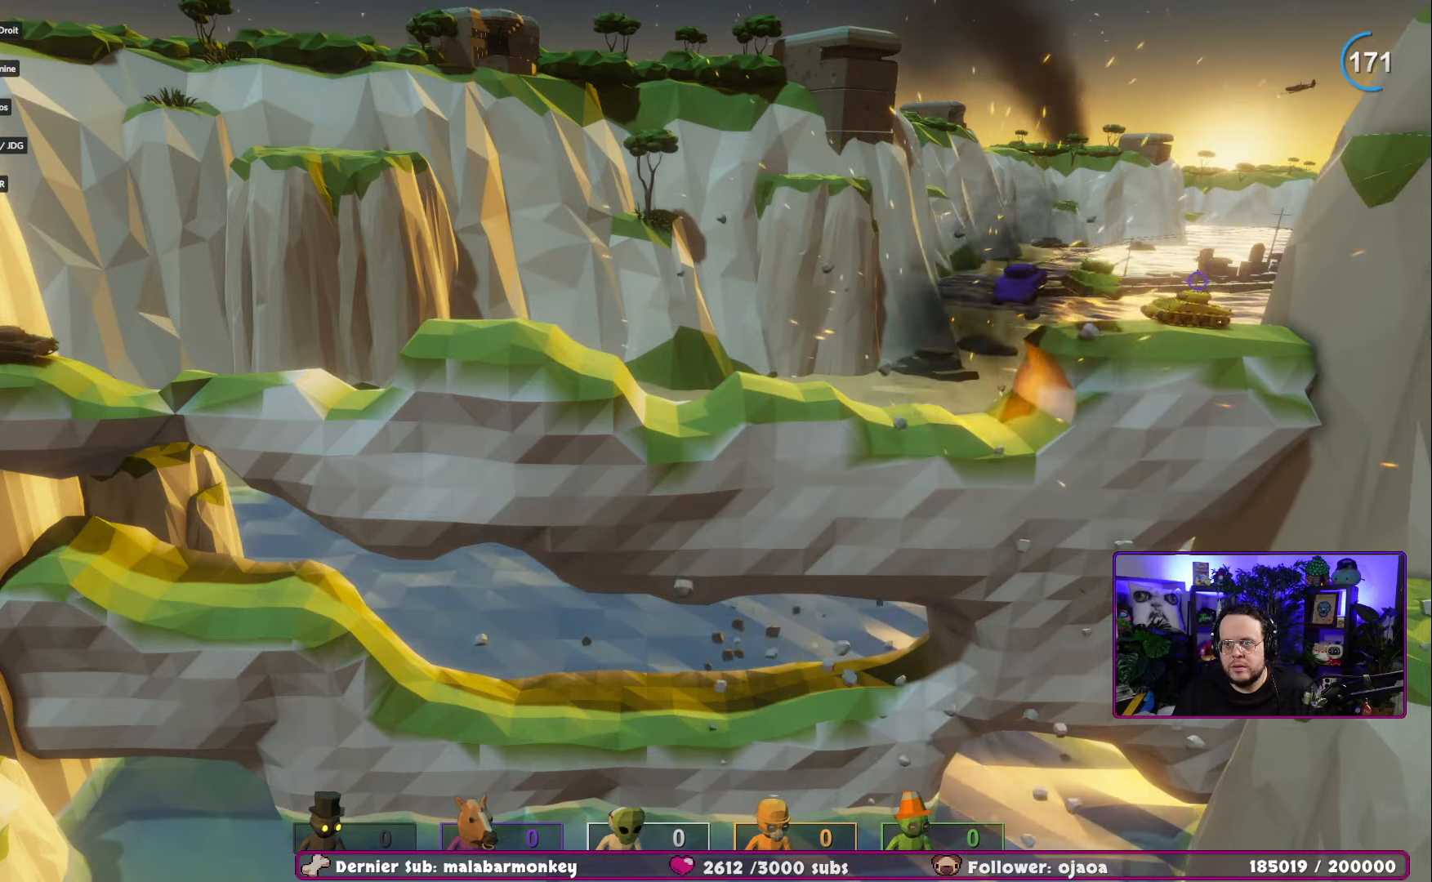
{"buttons": [], "left_stick": "left", "right_stick": "center", "events": [[467, "left_stick", "left"]]}
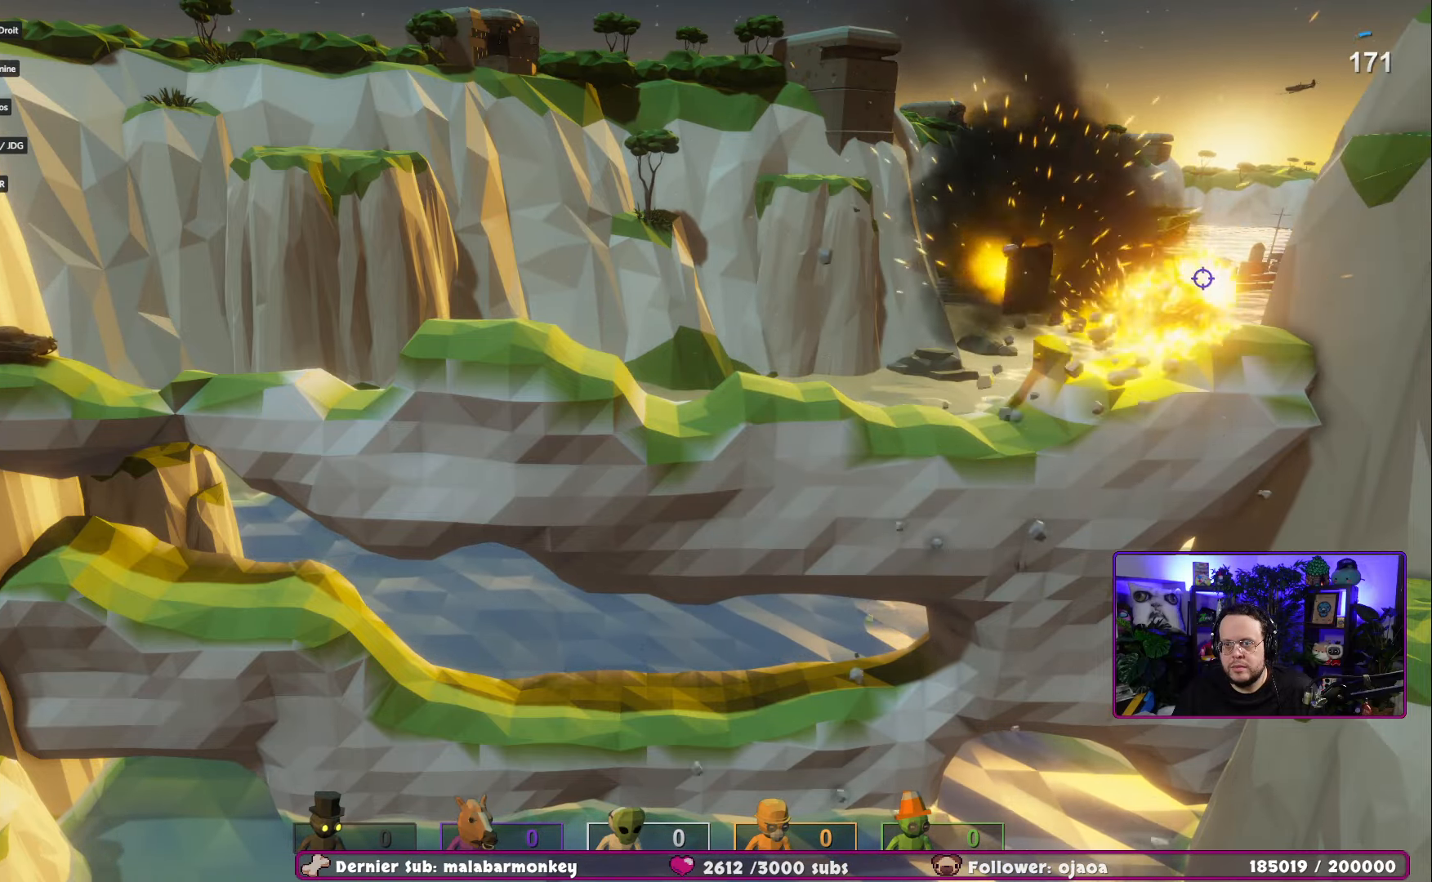
{"buttons": [], "left_stick": "left", "right_stick": "center", "events": []}
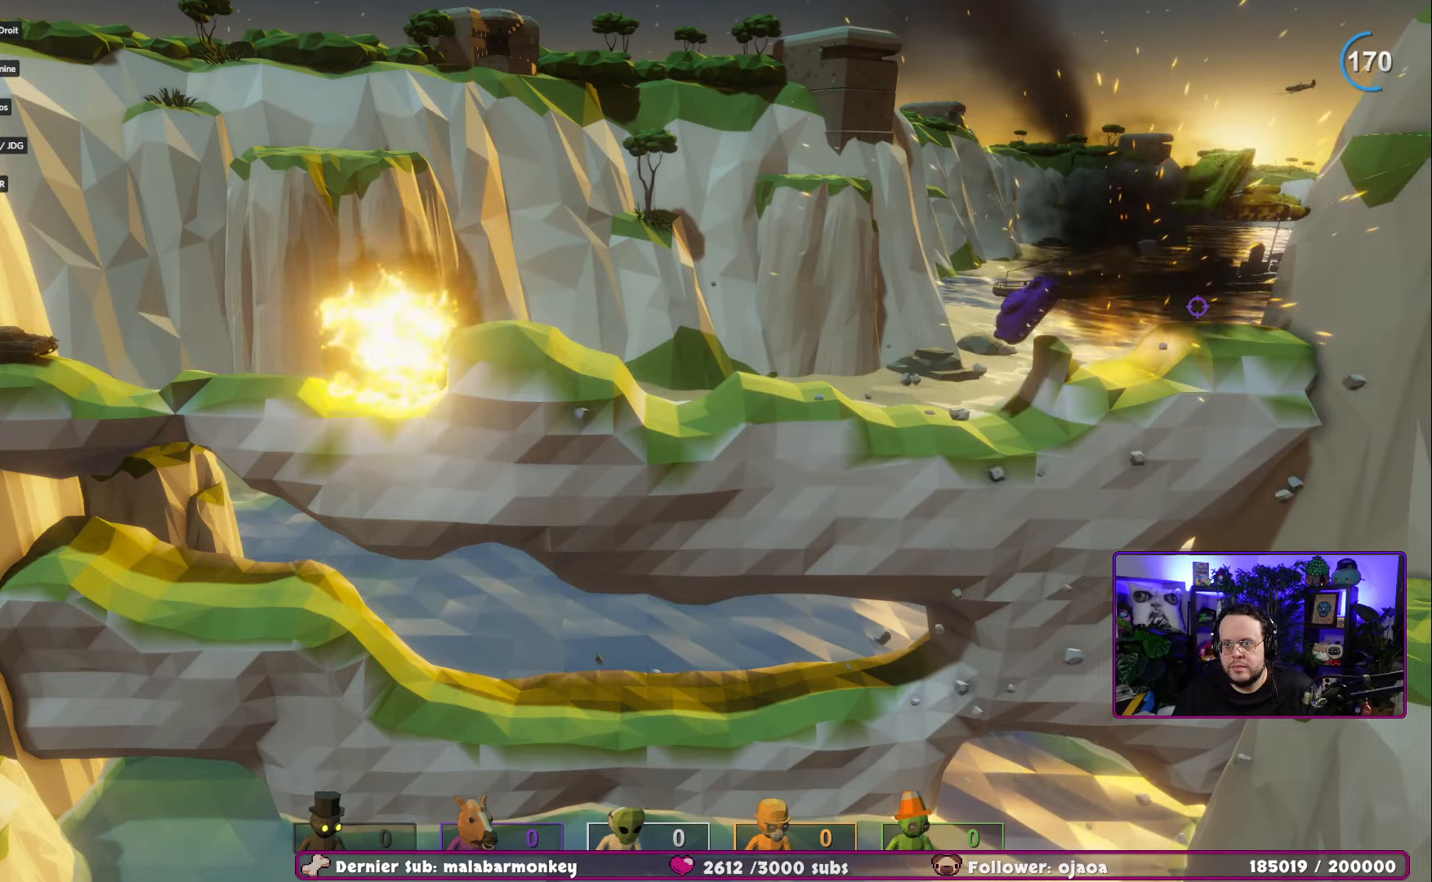
{"buttons": [], "left_stick": "left", "right_stick": "center", "events": []}
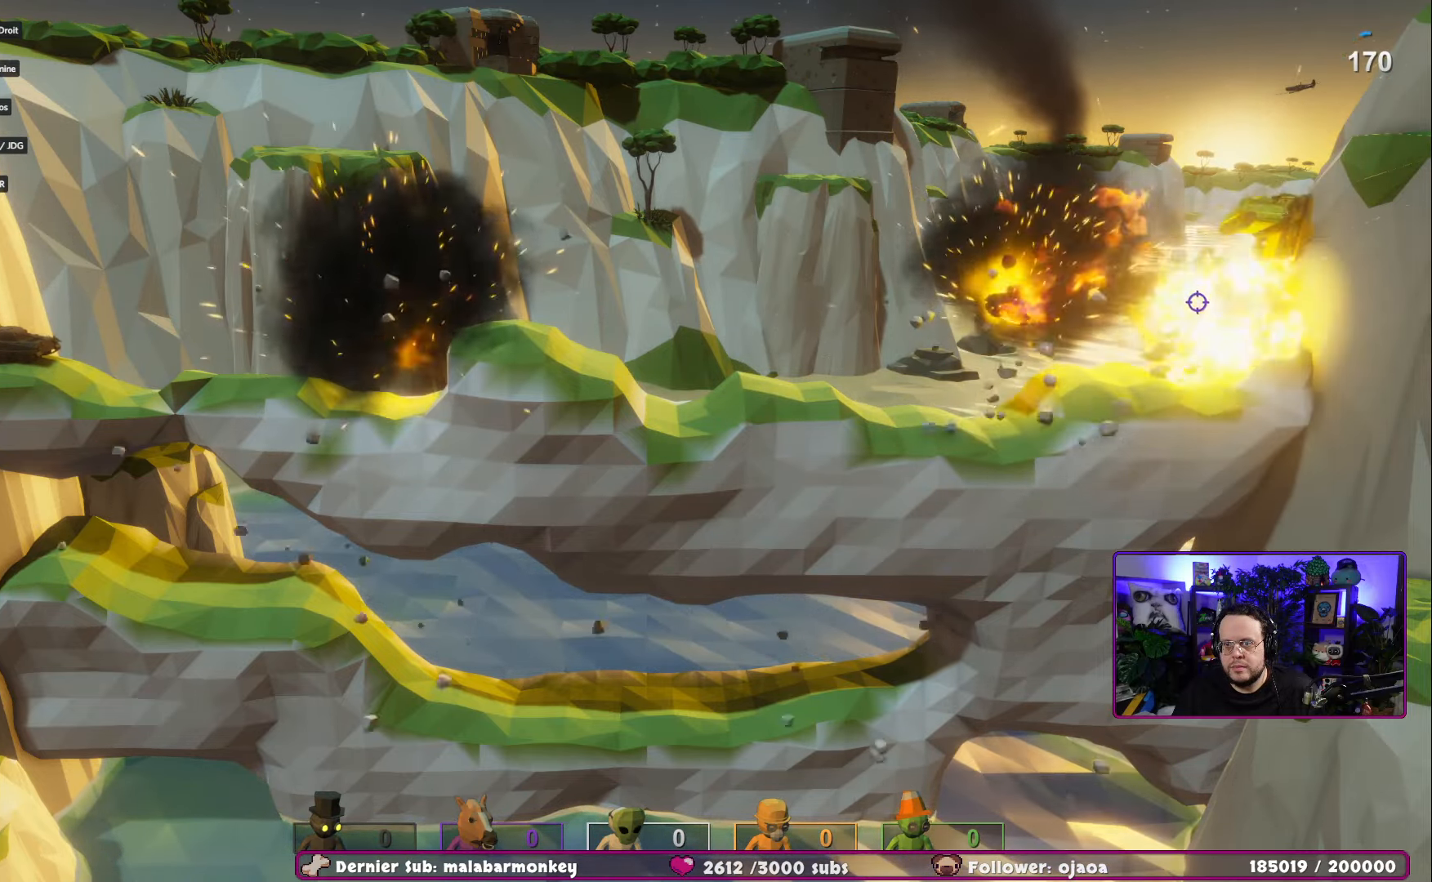
{"buttons": [], "left_stick": "left", "right_stick": "center", "events": []}
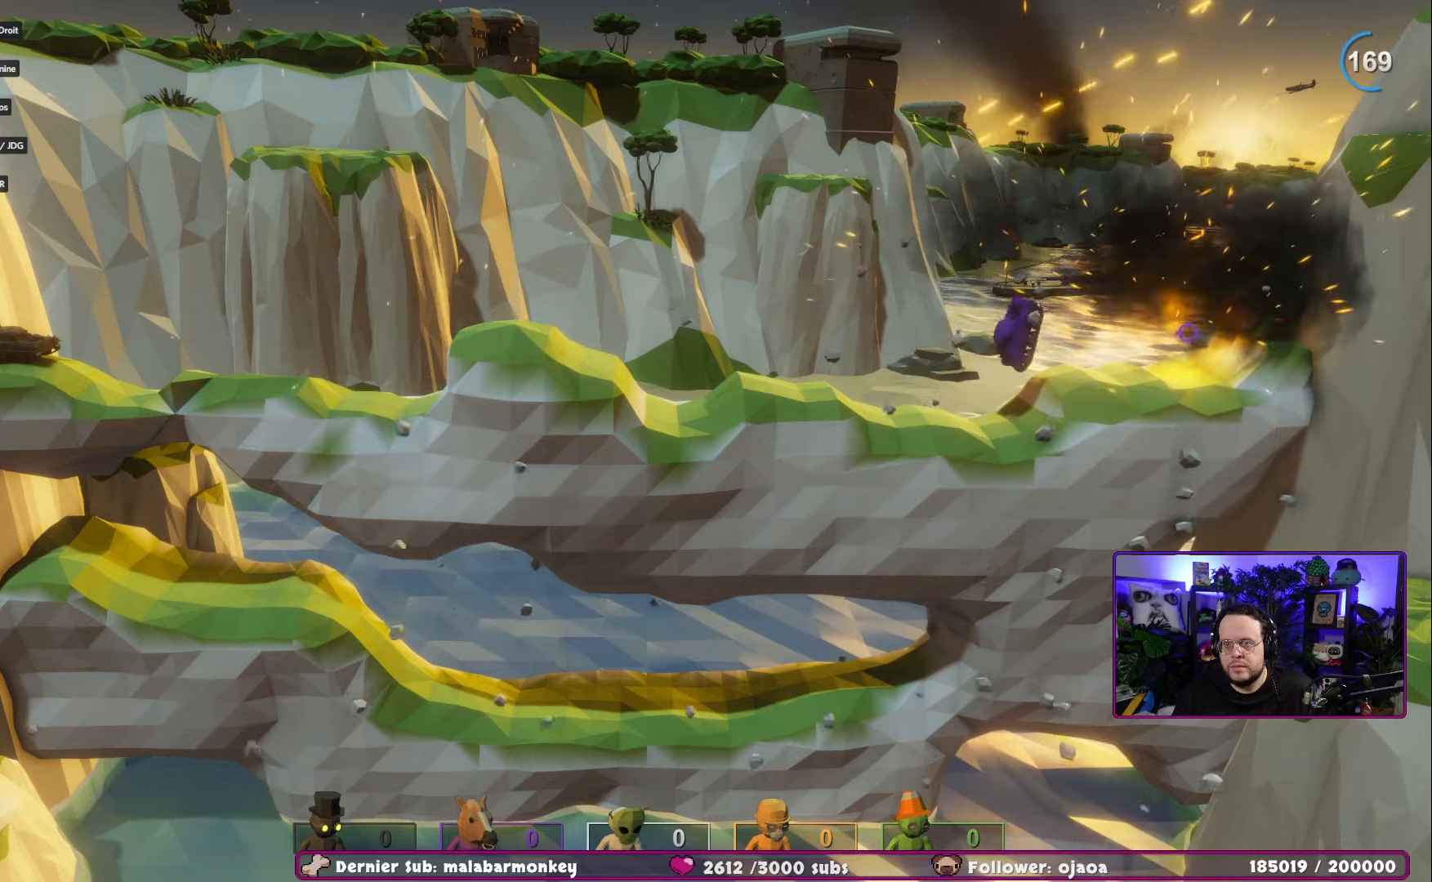
{"buttons": [], "left_stick": "left", "right_stick": "center", "events": []}
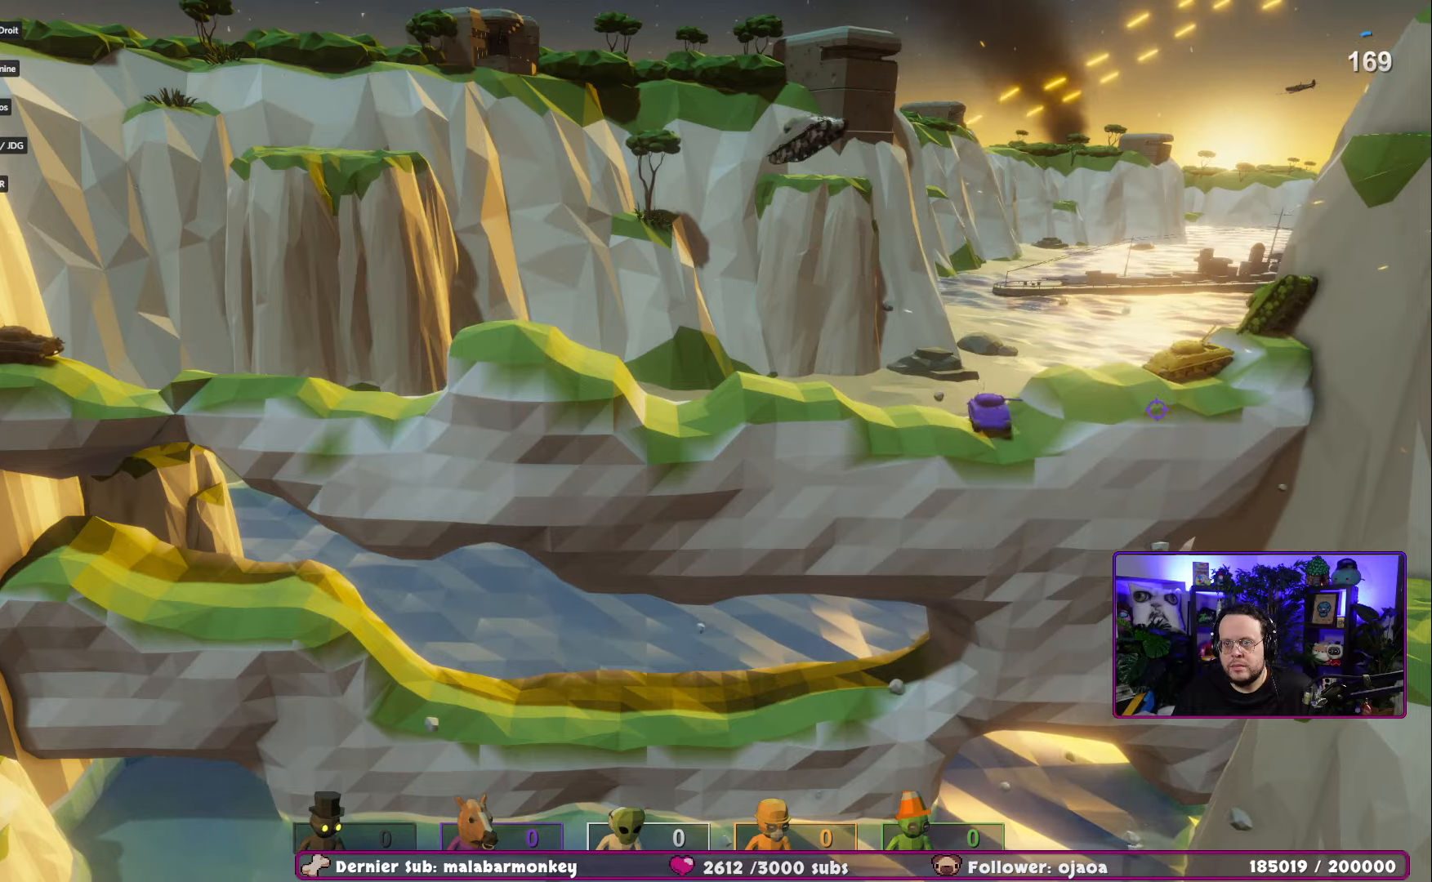
{"buttons": ["R2"], "left_stick": "center", "right_stick": "center", "events": [[334, "R2", "down"], [467, "left_stick", "center"]]}